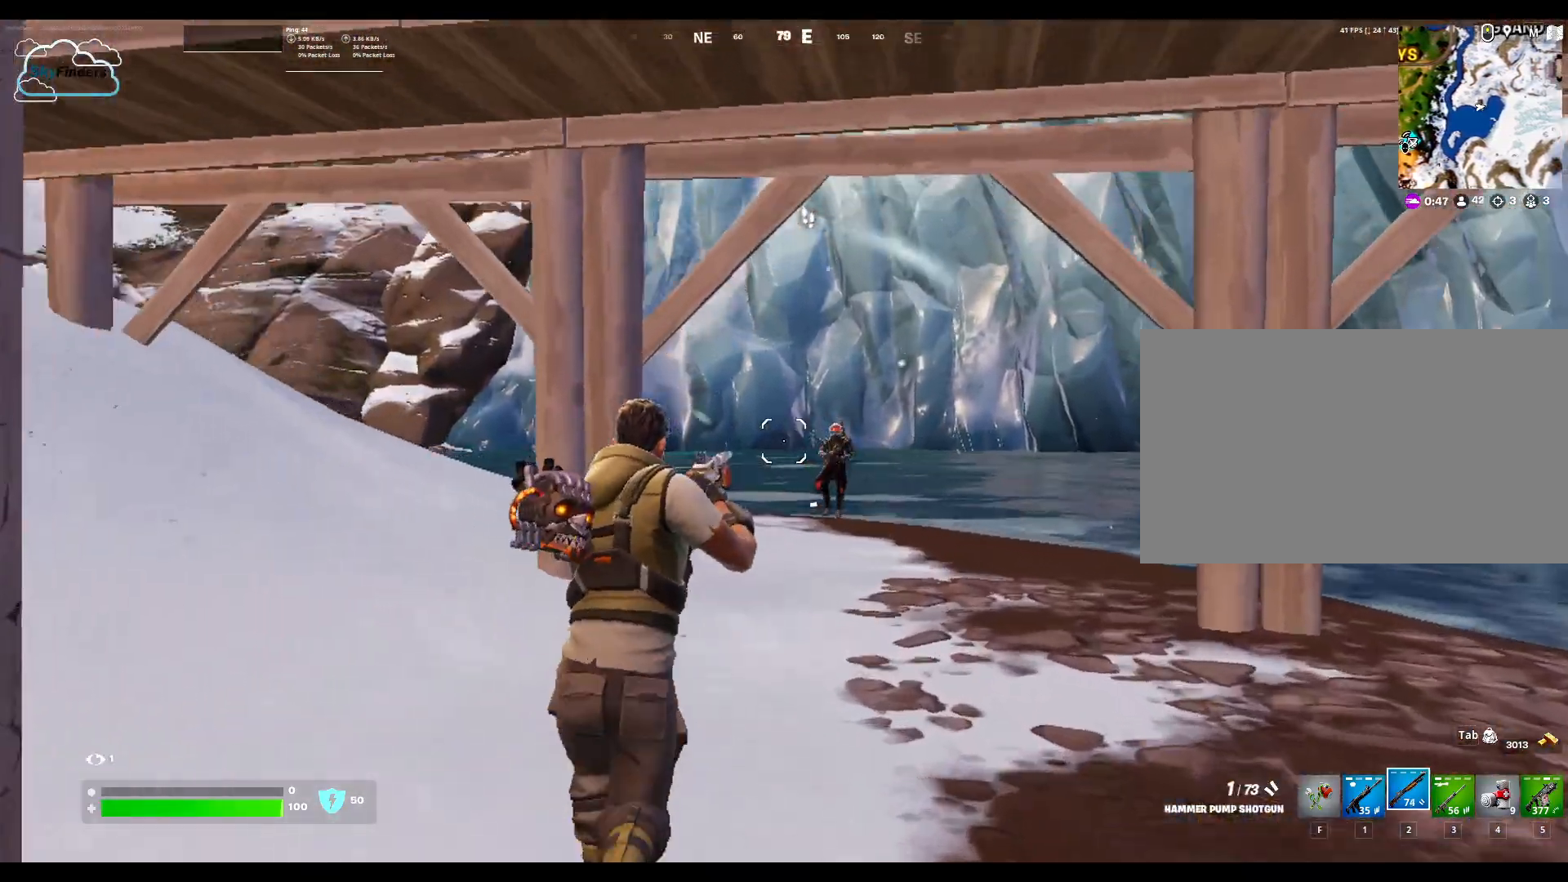
Gameplay with keyboard and mouse; each line is a JSON object with the keys and mouse buttons held at the frame after it. "events" lists presses ("down") and releases ("up") of "1", "2", "3", "4", "5", "a", "alt", "b", "c", "ctrl", "d", "e", "f", "g", "q", "r", "s", "shift", "space", "t", "tab", "tilde", "v", "w", "x", "z", "mouse_left", "mouse_wheel", "mouse_right", "mouse_mb4" and "mouse_mb5" between this image and that frame as [ms after this image, input, new state], when the widget could be followed in between. "mouse_left", "mouse_wheel", "mouse_right", "mouse_mb4", "mouse_mb5" = the "left", "wheel", "right", "mb4", "mb5" buttons of the "mouse" list. No other keys are recorded. "wheel" means that the mouse wheel is clicked or scrolled. Not read: mouse_move.
{"keys": [], "mouse": [], "events": [[33, "mouse_left", "down"], [200, "mouse_left", "up"], [500, "w", "up"]]}
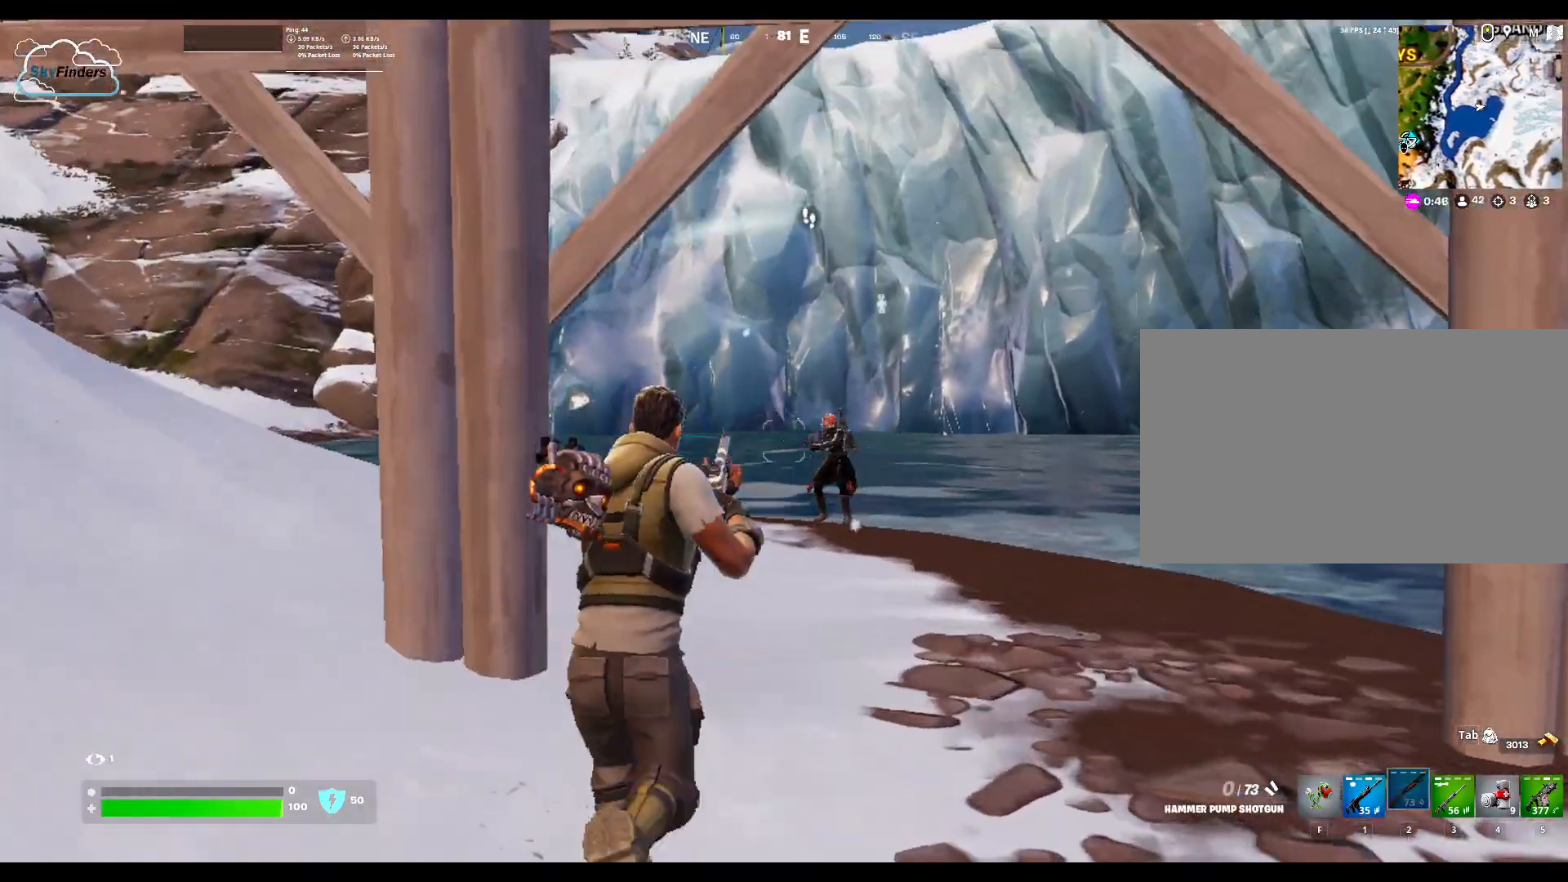
{"keys": ["w"], "mouse": [], "events": [[133, "w", "down"], [400, "1", "down"], [500, "1", "up"]]}
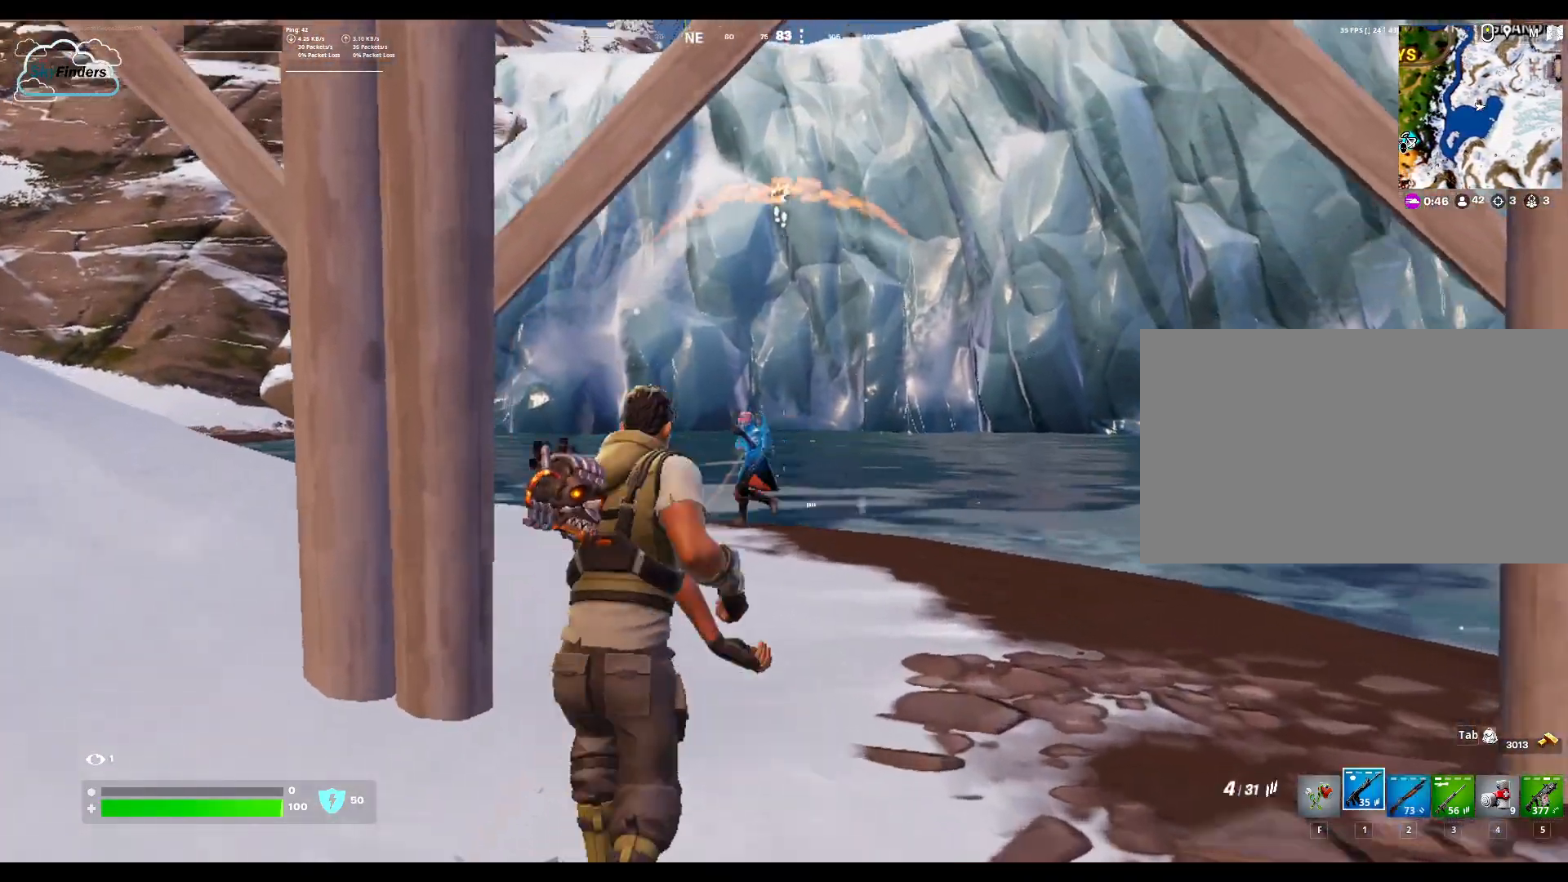
{"keys": ["w"], "mouse": ["left"], "events": [[167, "mouse_left", "down"]]}
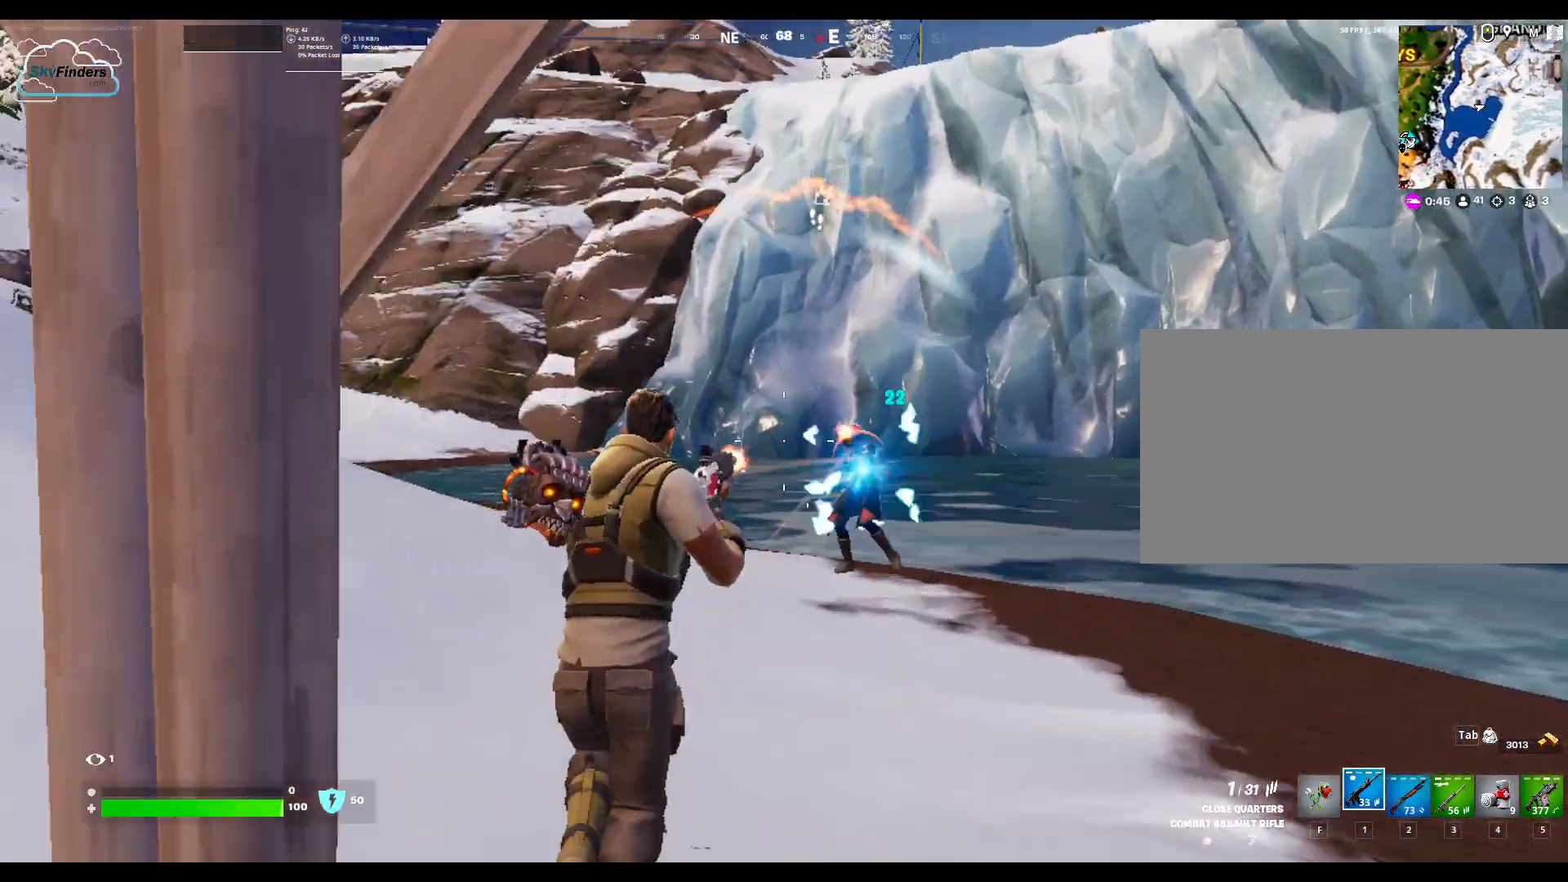
{"keys": ["w"], "mouse": ["left"], "events": [[267, "w", "up"], [500, "w", "down"]]}
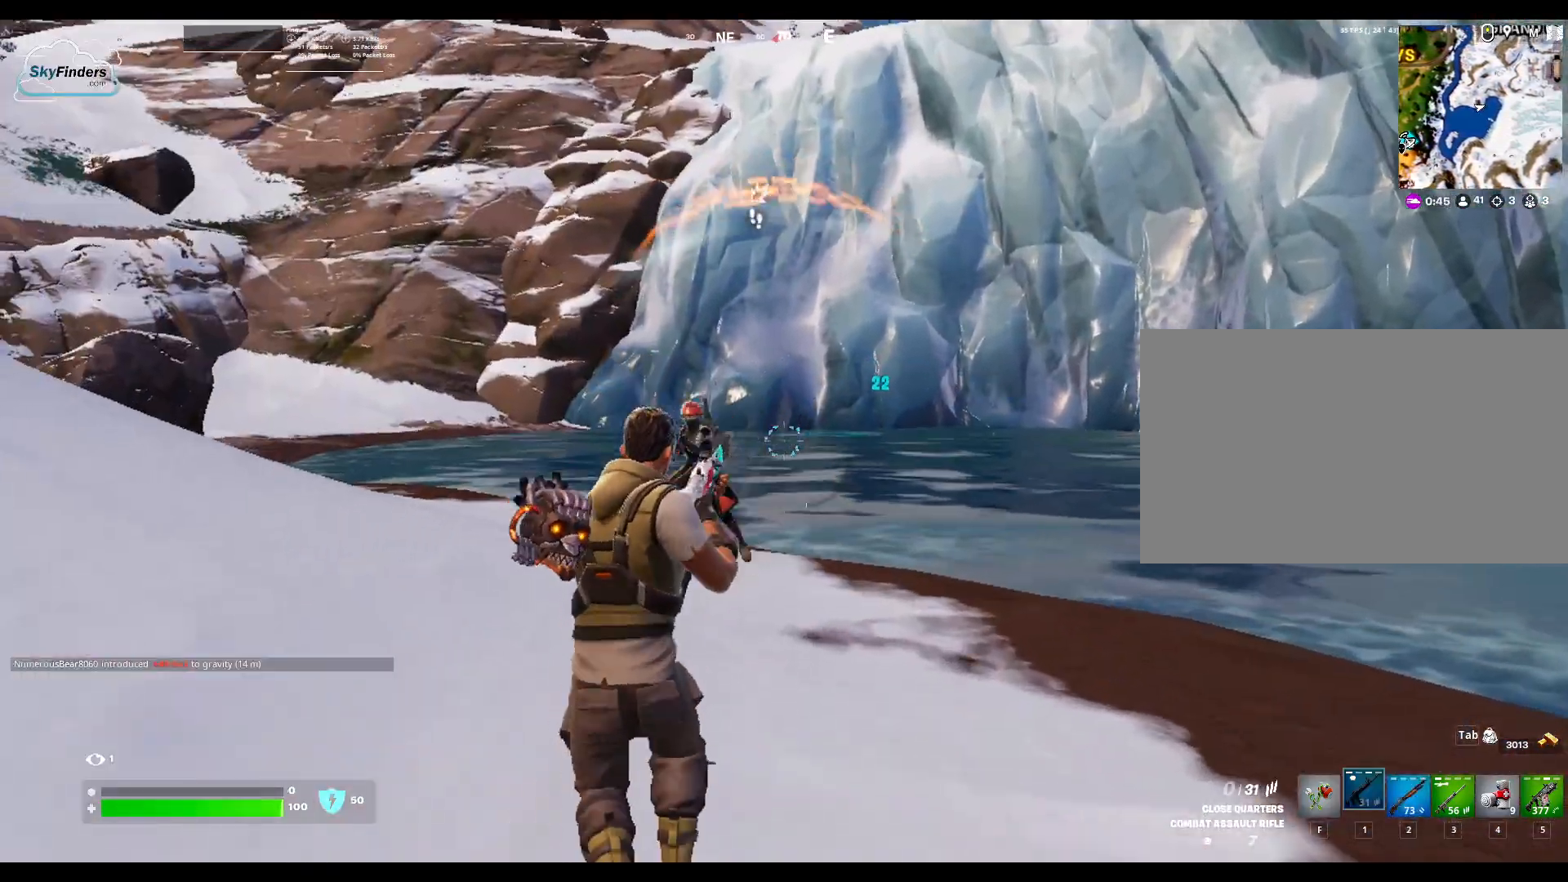
{"keys": ["a"], "mouse": ["left"], "events": [[367, "w", "up"], [400, "a", "down"]]}
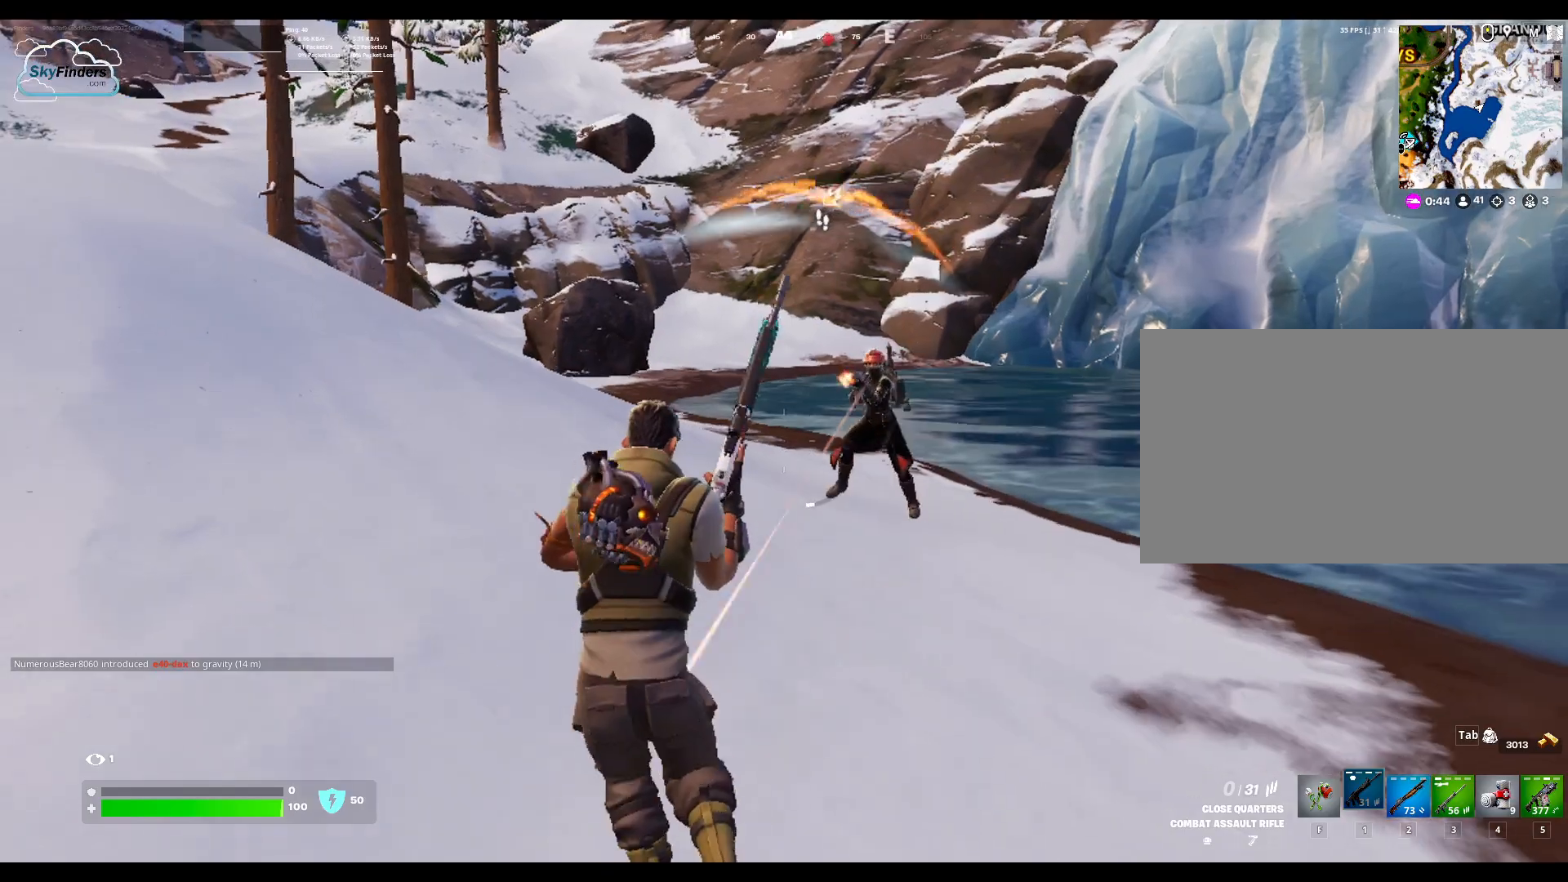
{"keys": ["w"], "mouse": [], "events": [[33, "a", "up"], [267, "w", "down"], [433, "mouse_left", "up"]]}
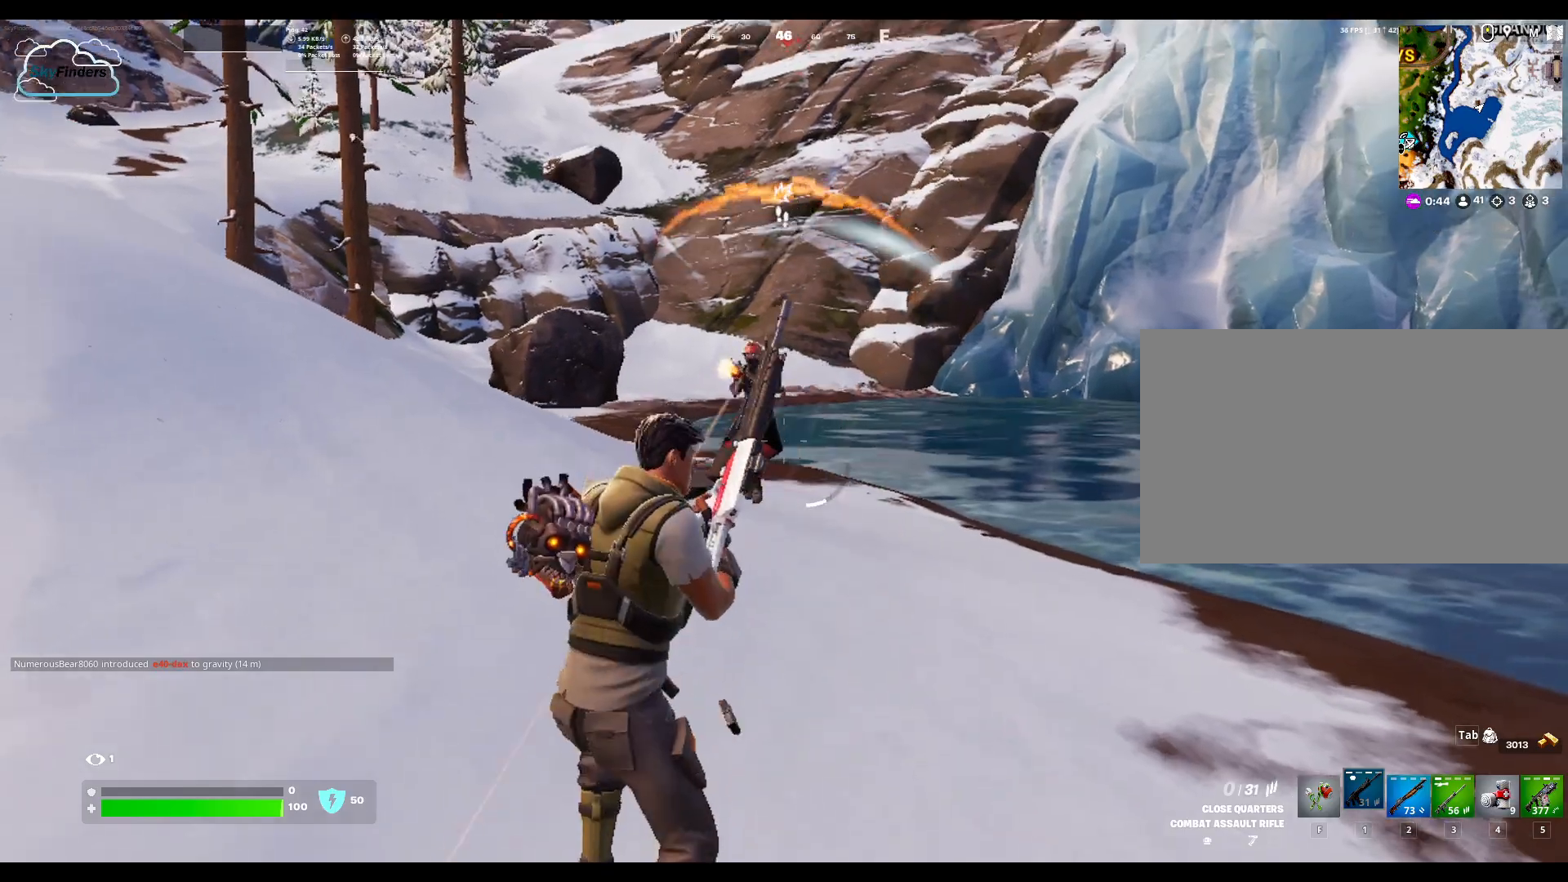
{"keys": [], "mouse": ["left"], "events": [[133, "mouse_left", "down"], [500, "w", "up"]]}
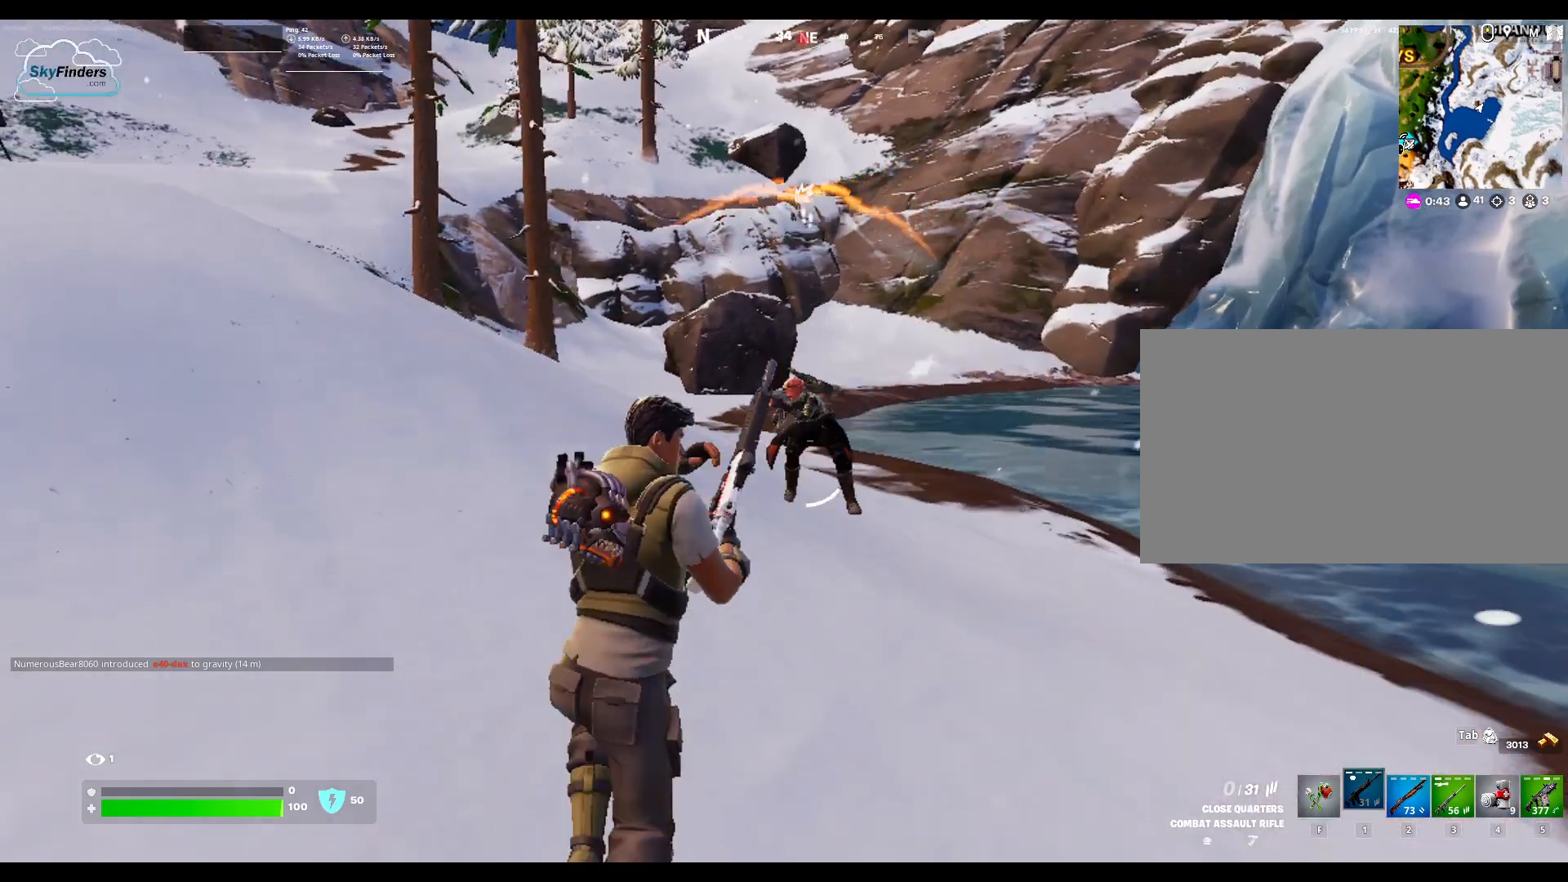
{"keys": ["w"], "mouse": ["left"], "events": [[400, "w", "down"]]}
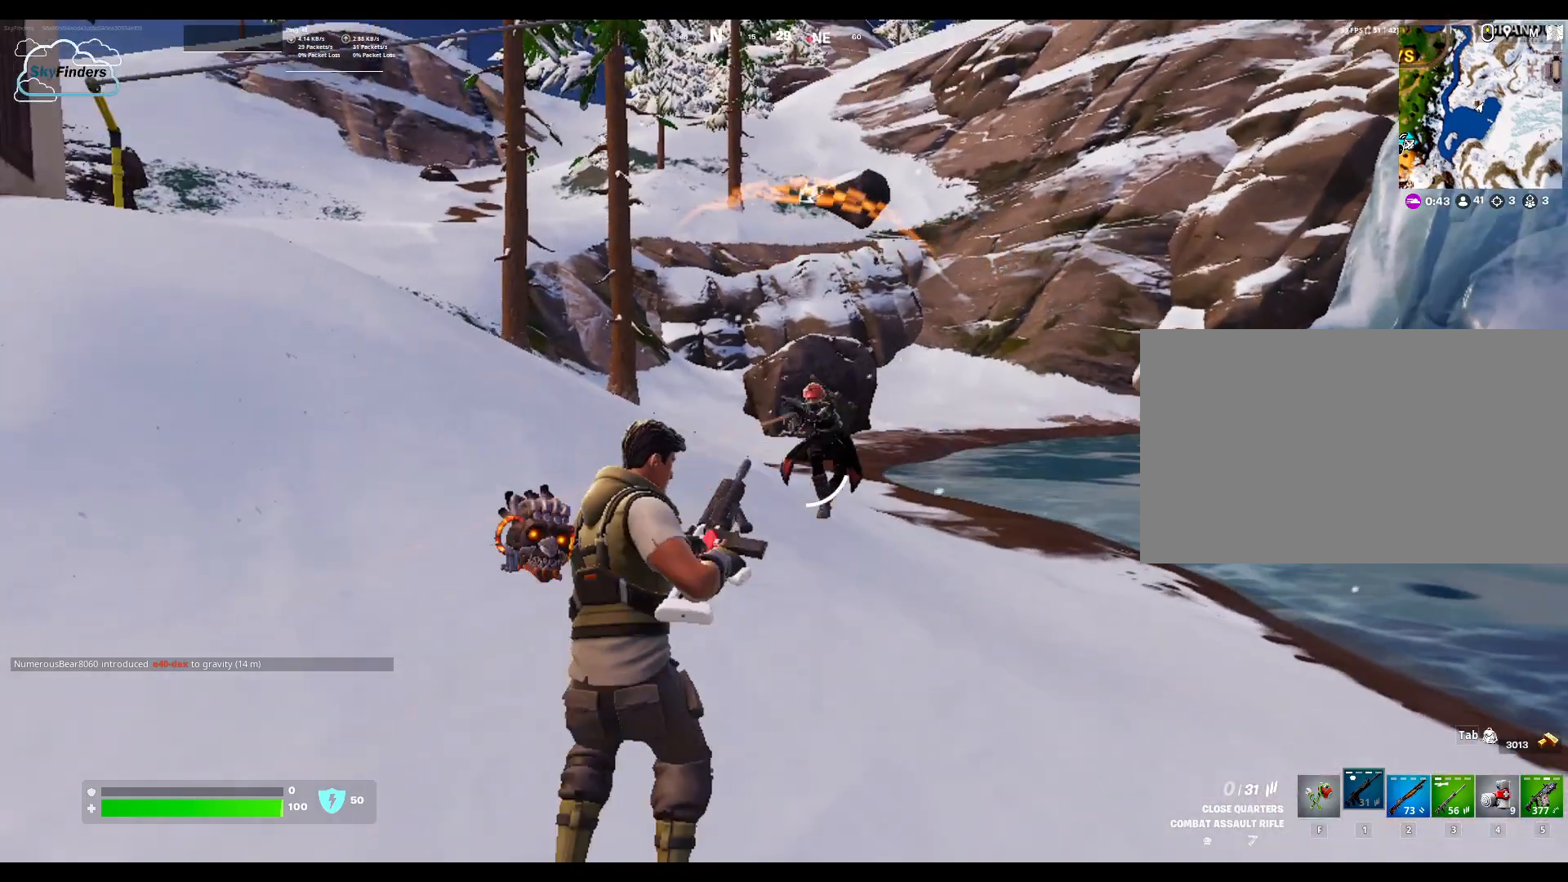
{"keys": ["w"], "mouse": ["left"], "events": []}
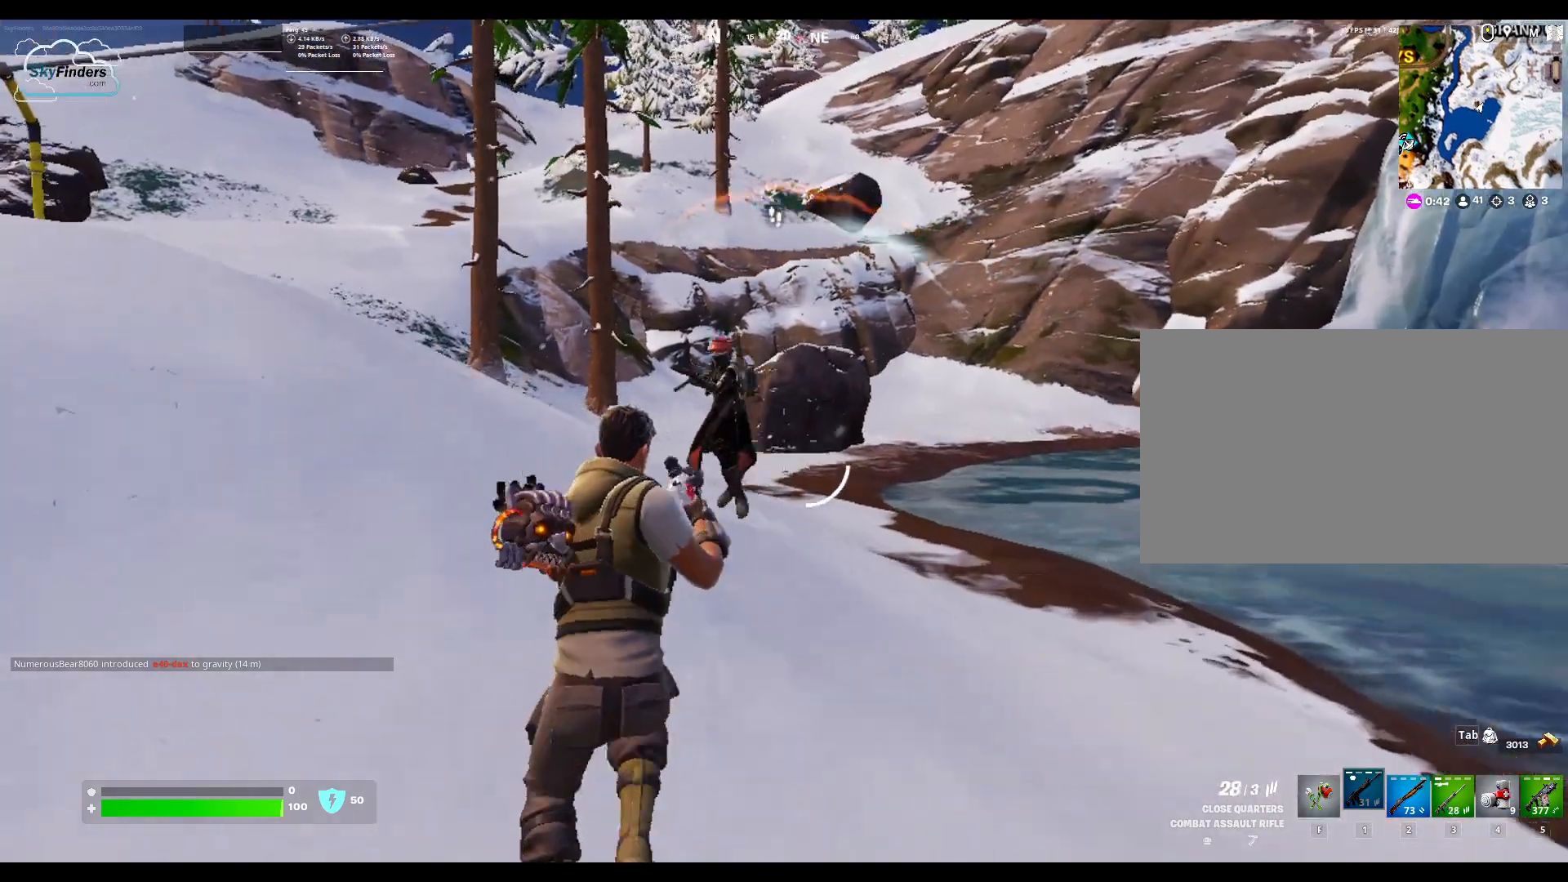
{"keys": ["a", "w"], "mouse": ["left"], "events": [[200, "w", "up"], [367, "w", "down"], [500, "a", "down"]]}
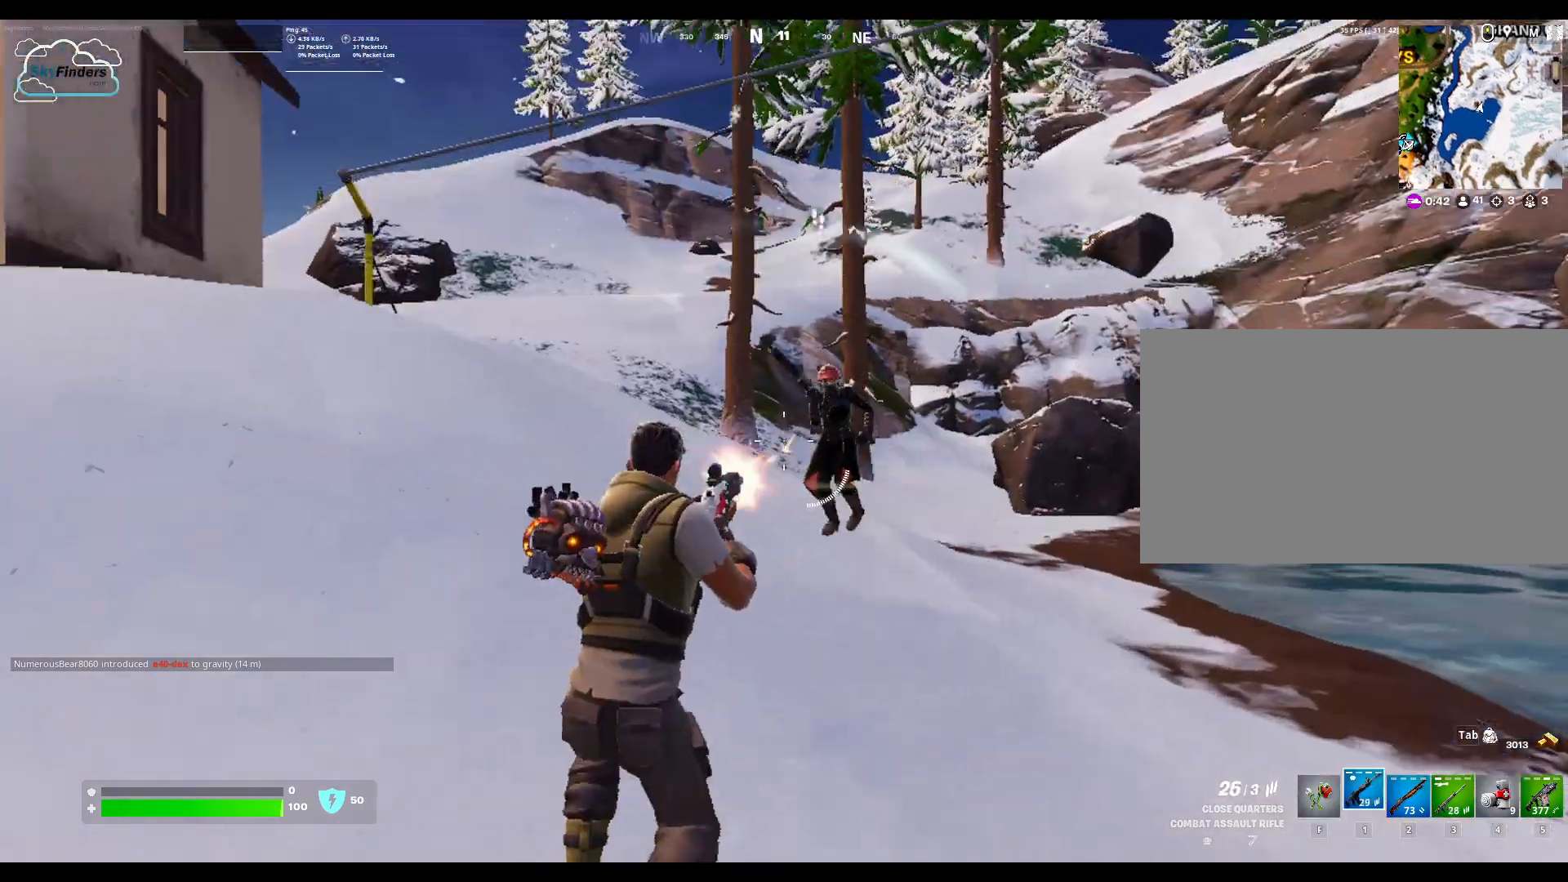
{"keys": ["w"], "mouse": ["left"], "events": [[267, "a", "up"], [267, "w", "up"], [433, "w", "down"]]}
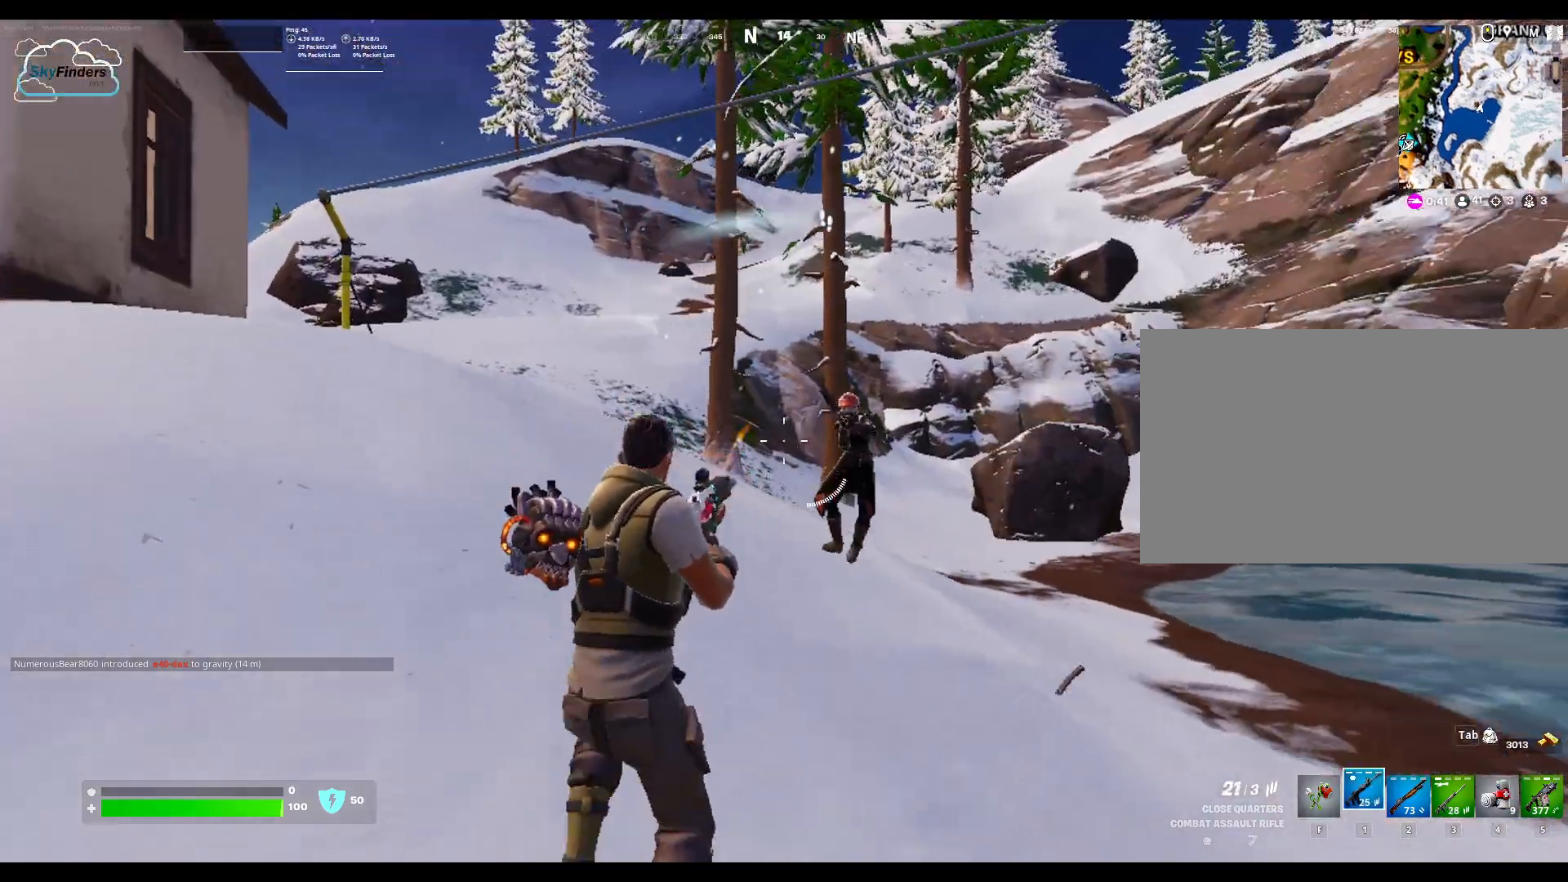
{"keys": ["w"], "mouse": ["left"], "events": []}
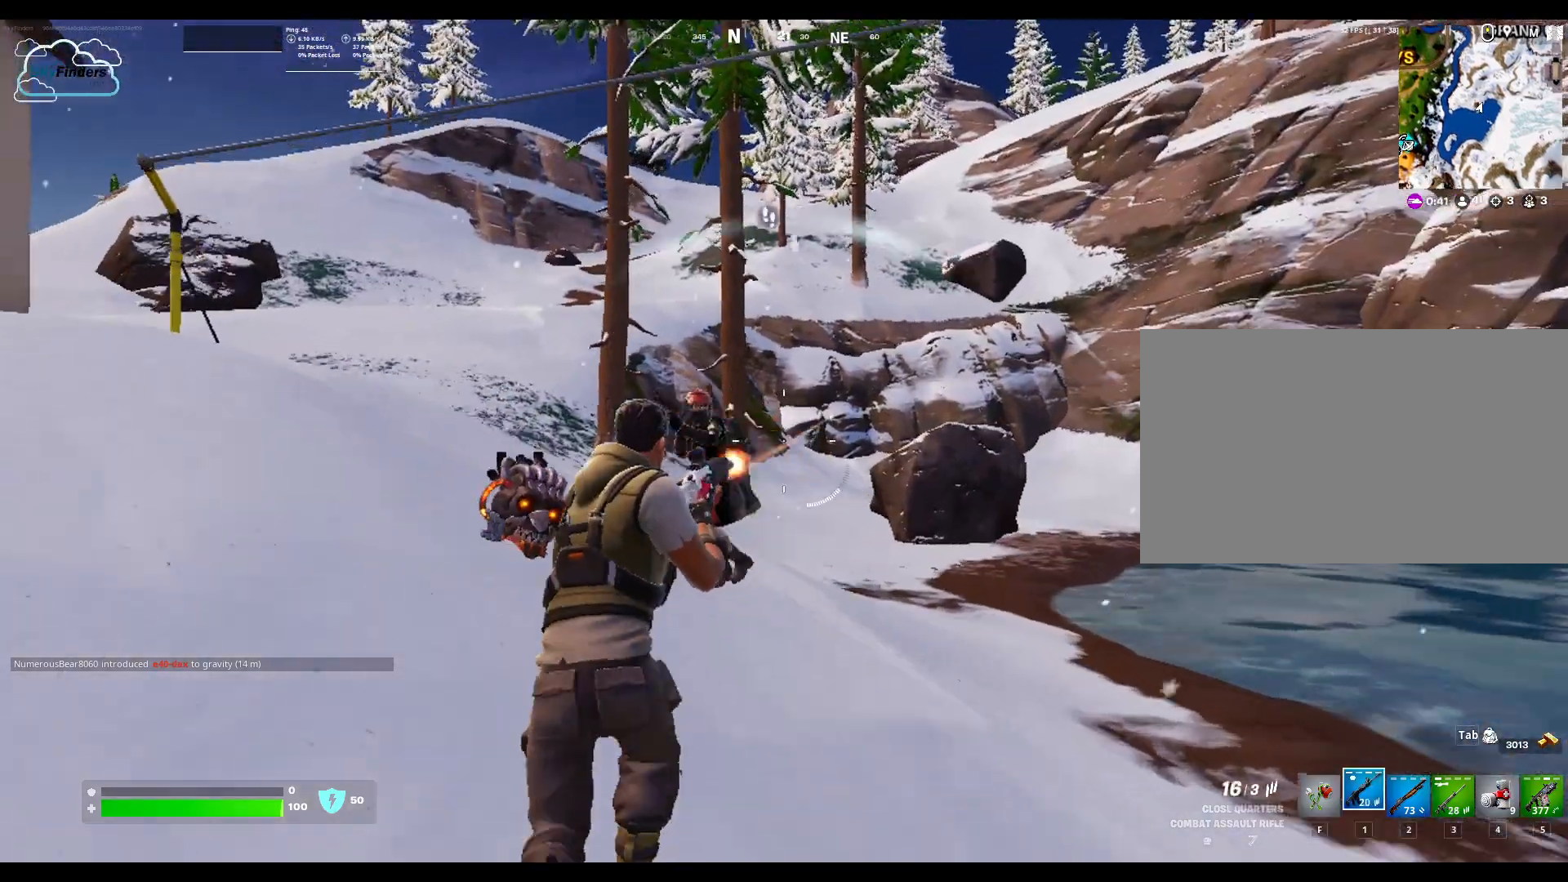
{"keys": [], "mouse": ["left"], "events": [[367, "w", "up"]]}
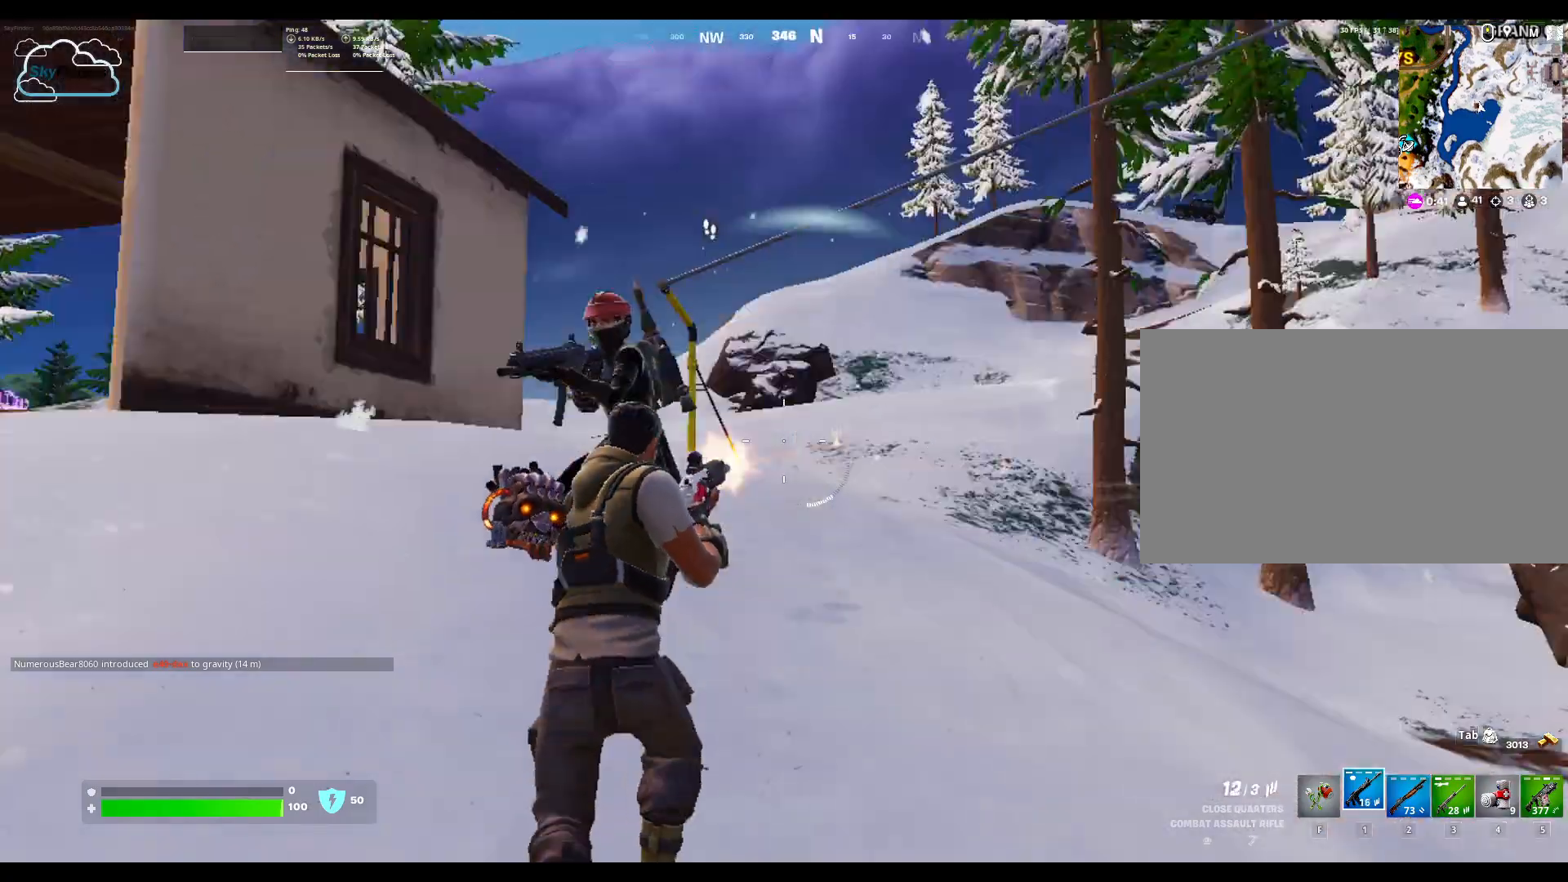
{"keys": ["2", "w"], "mouse": [], "events": [[100, "w", "down"], [400, "2", "down"], [400, "mouse_left", "up"]]}
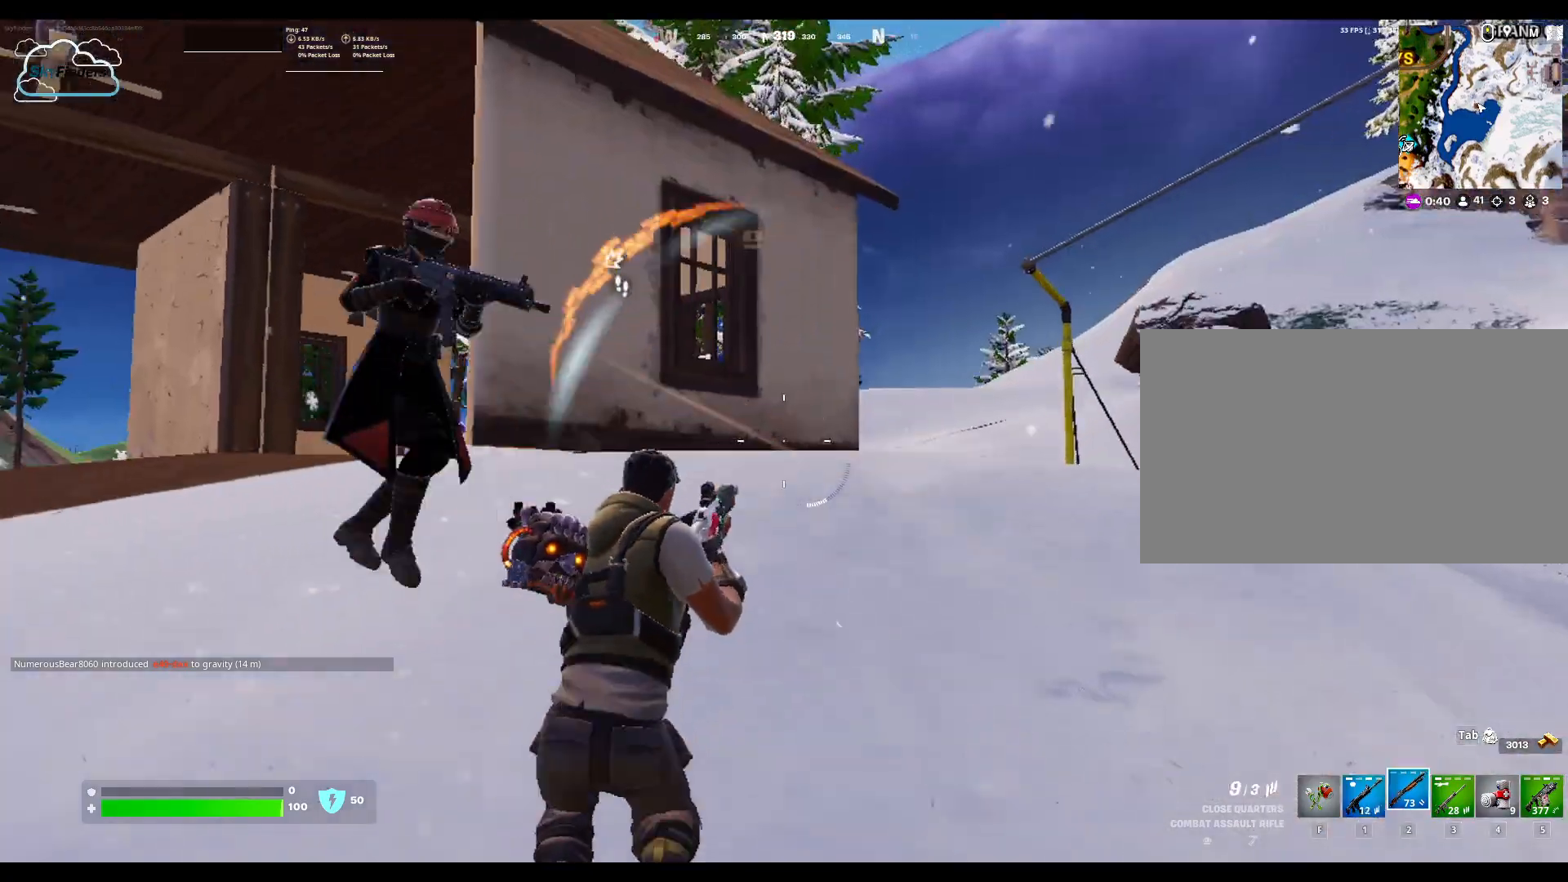
{"keys": ["s"], "mouse": [], "events": [[67, "2", "up"], [100, "w", "up"], [200, "s", "down"]]}
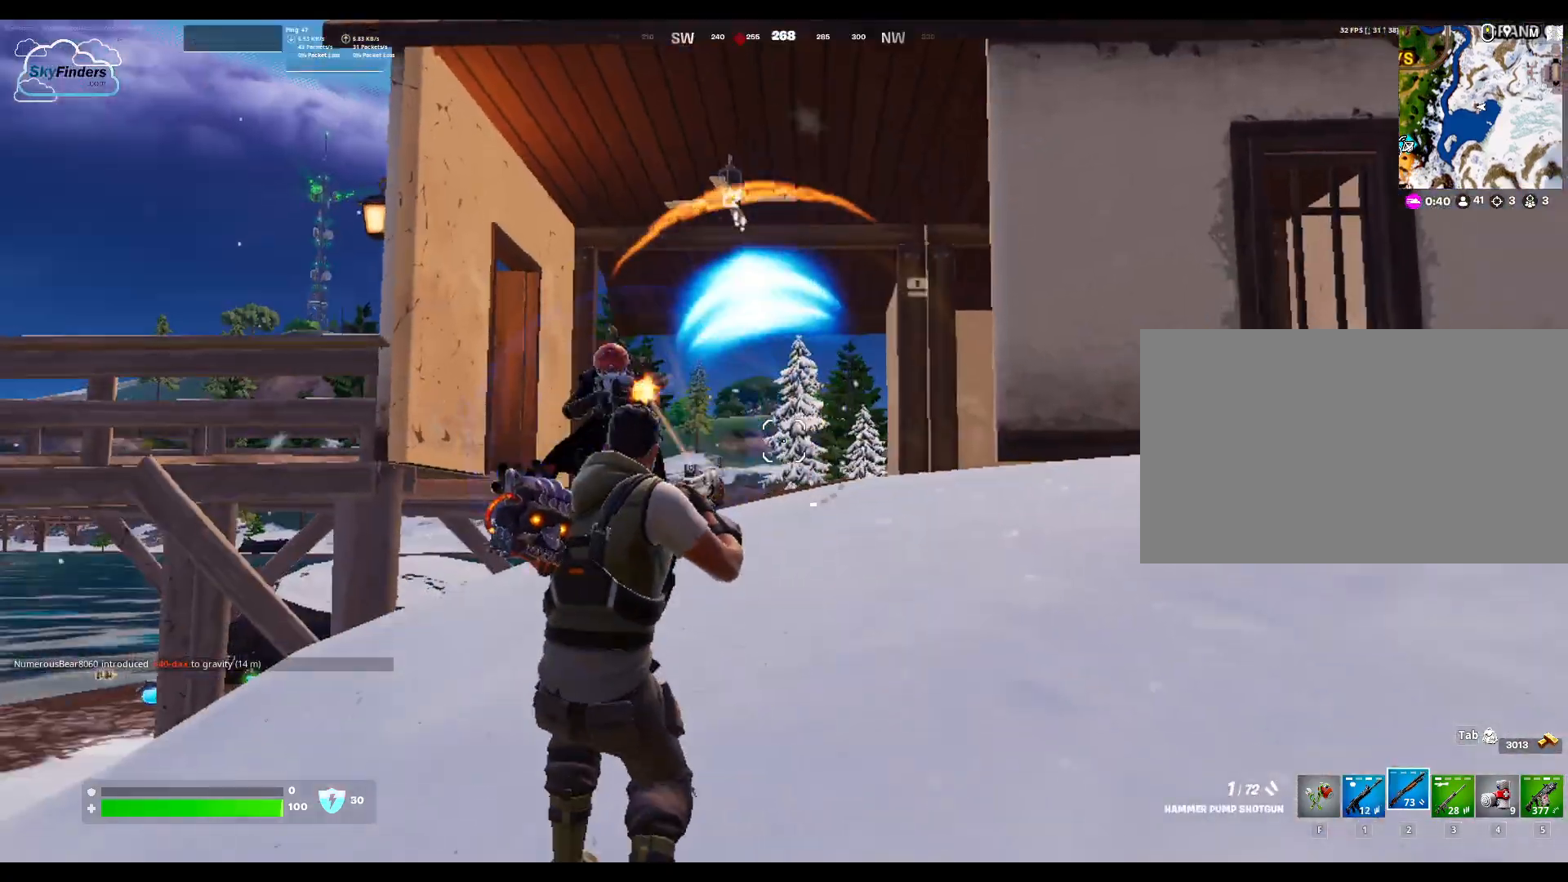
{"keys": ["s"], "mouse": ["left"], "events": [[500, "mouse_left", "down"]]}
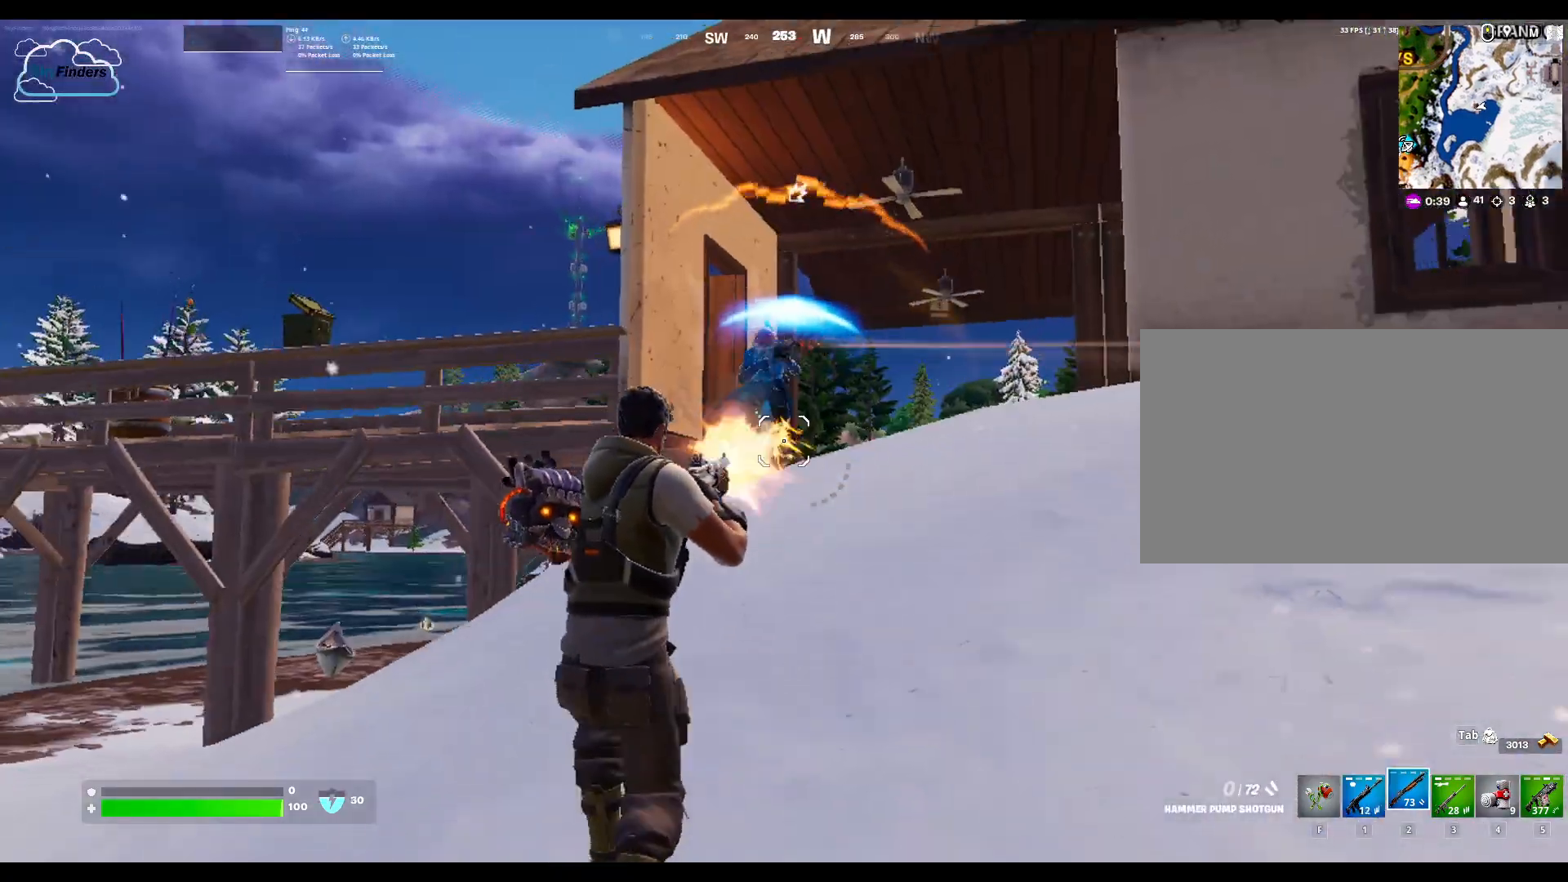
{"keys": ["w"], "mouse": [], "events": [[167, "s", "up"], [200, "mouse_left", "up"], [367, "w", "down"]]}
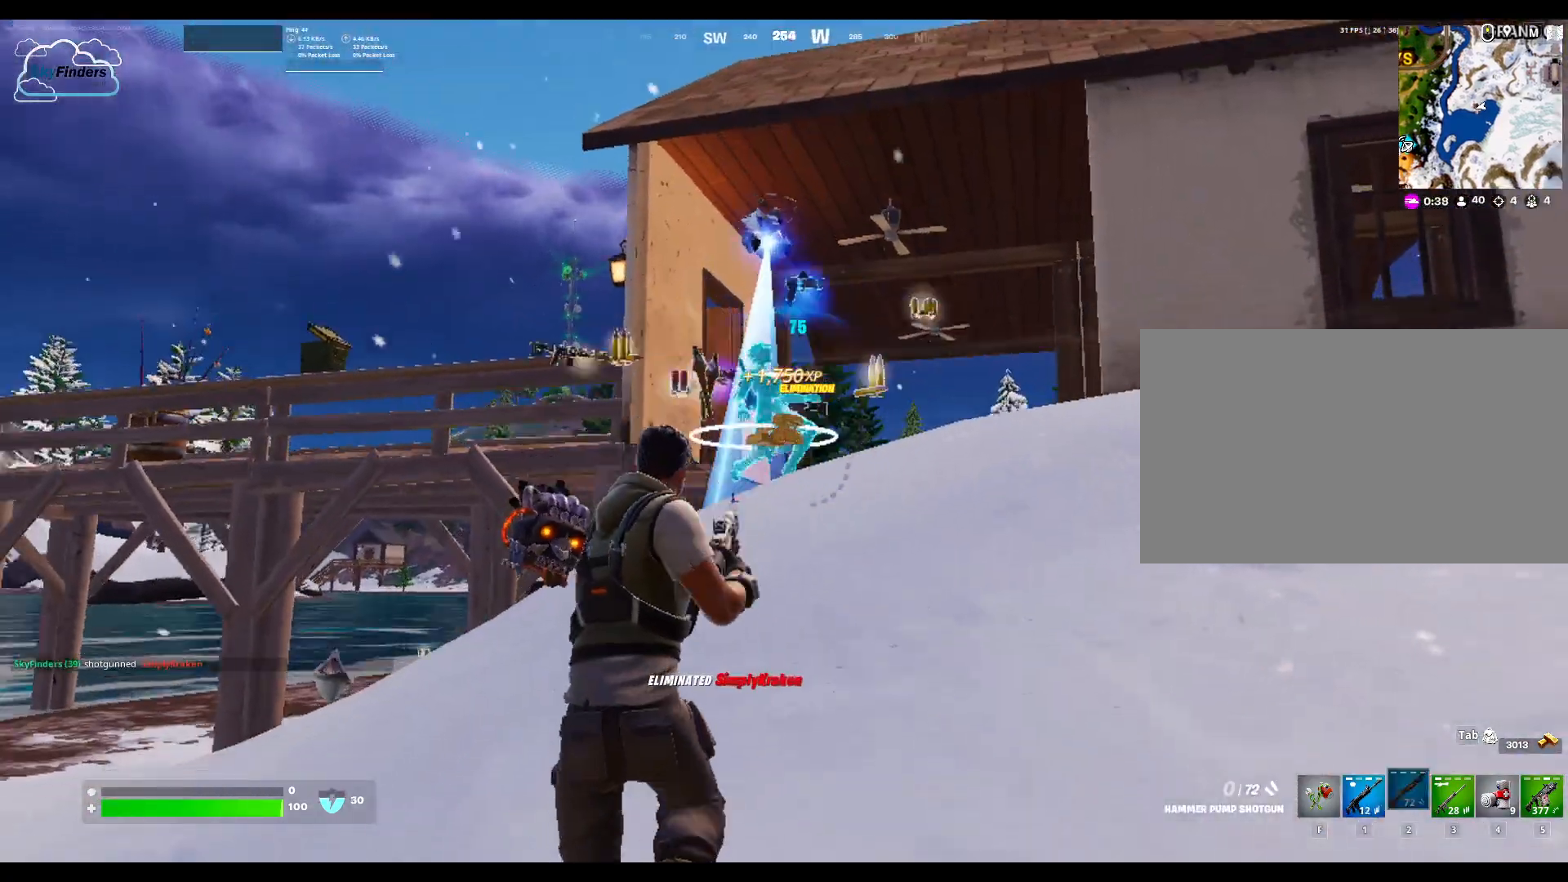
{"keys": ["w"], "mouse": [], "events": [[100, "r", "down"], [267, "r", "up"]]}
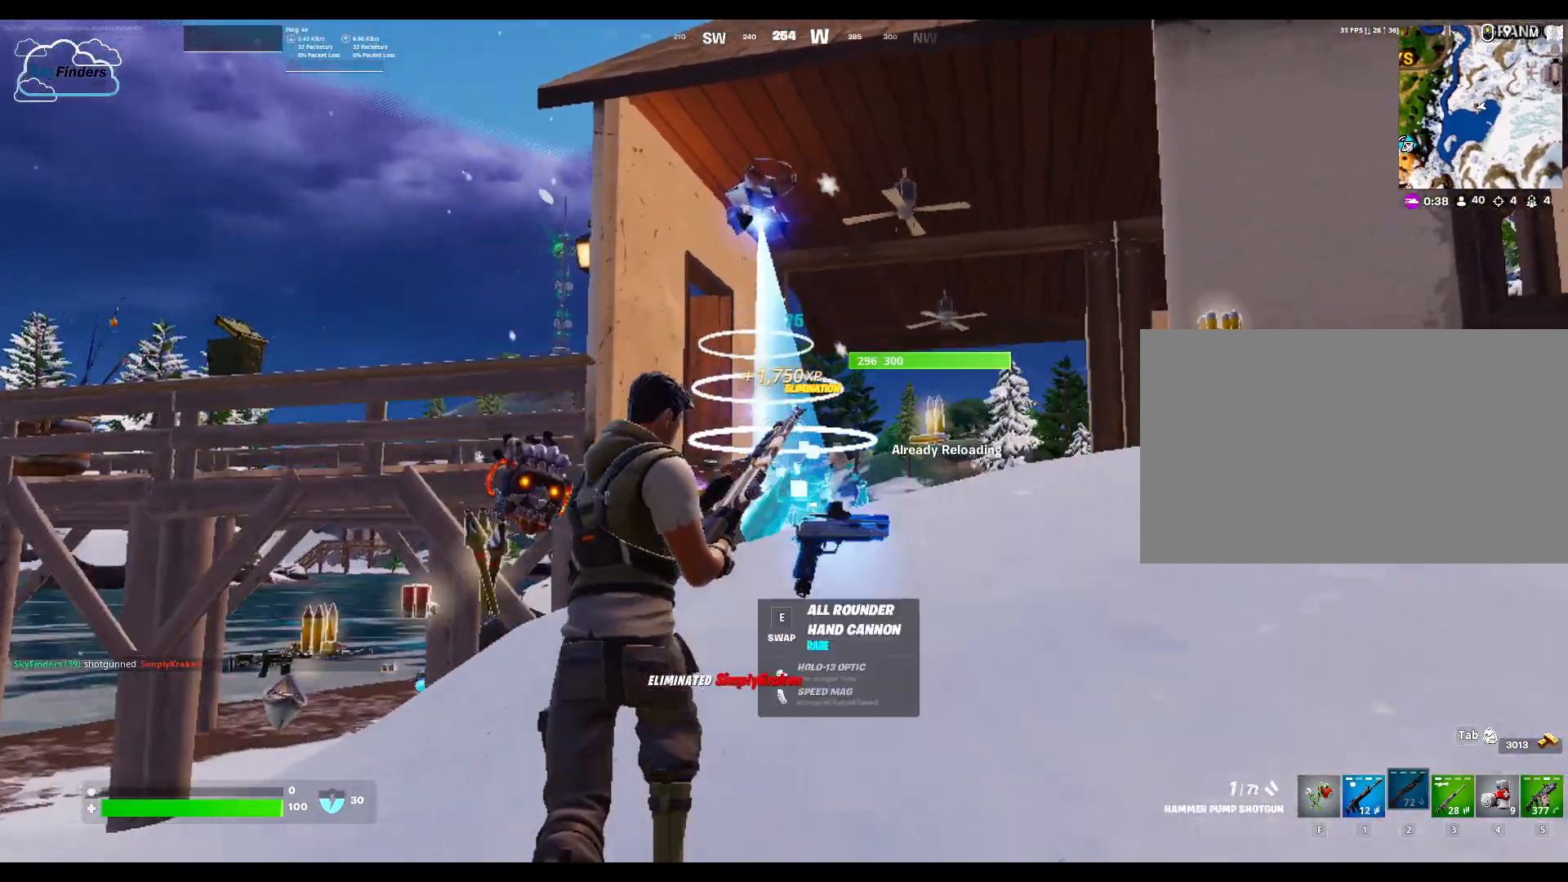
{"keys": ["w"], "mouse": [], "events": []}
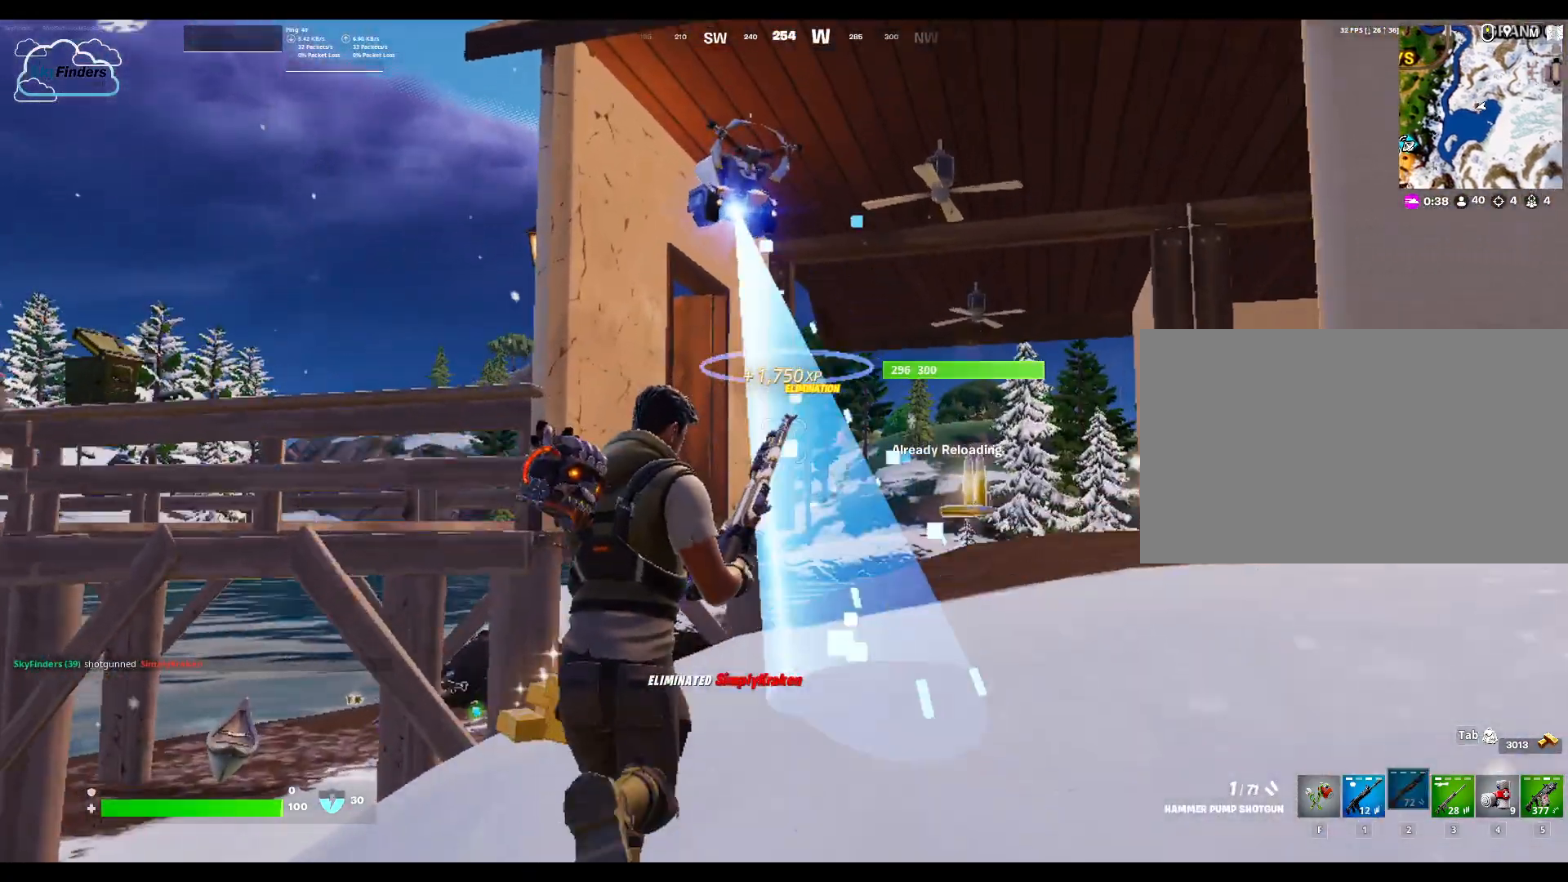
{"keys": ["w"], "mouse": [], "events": []}
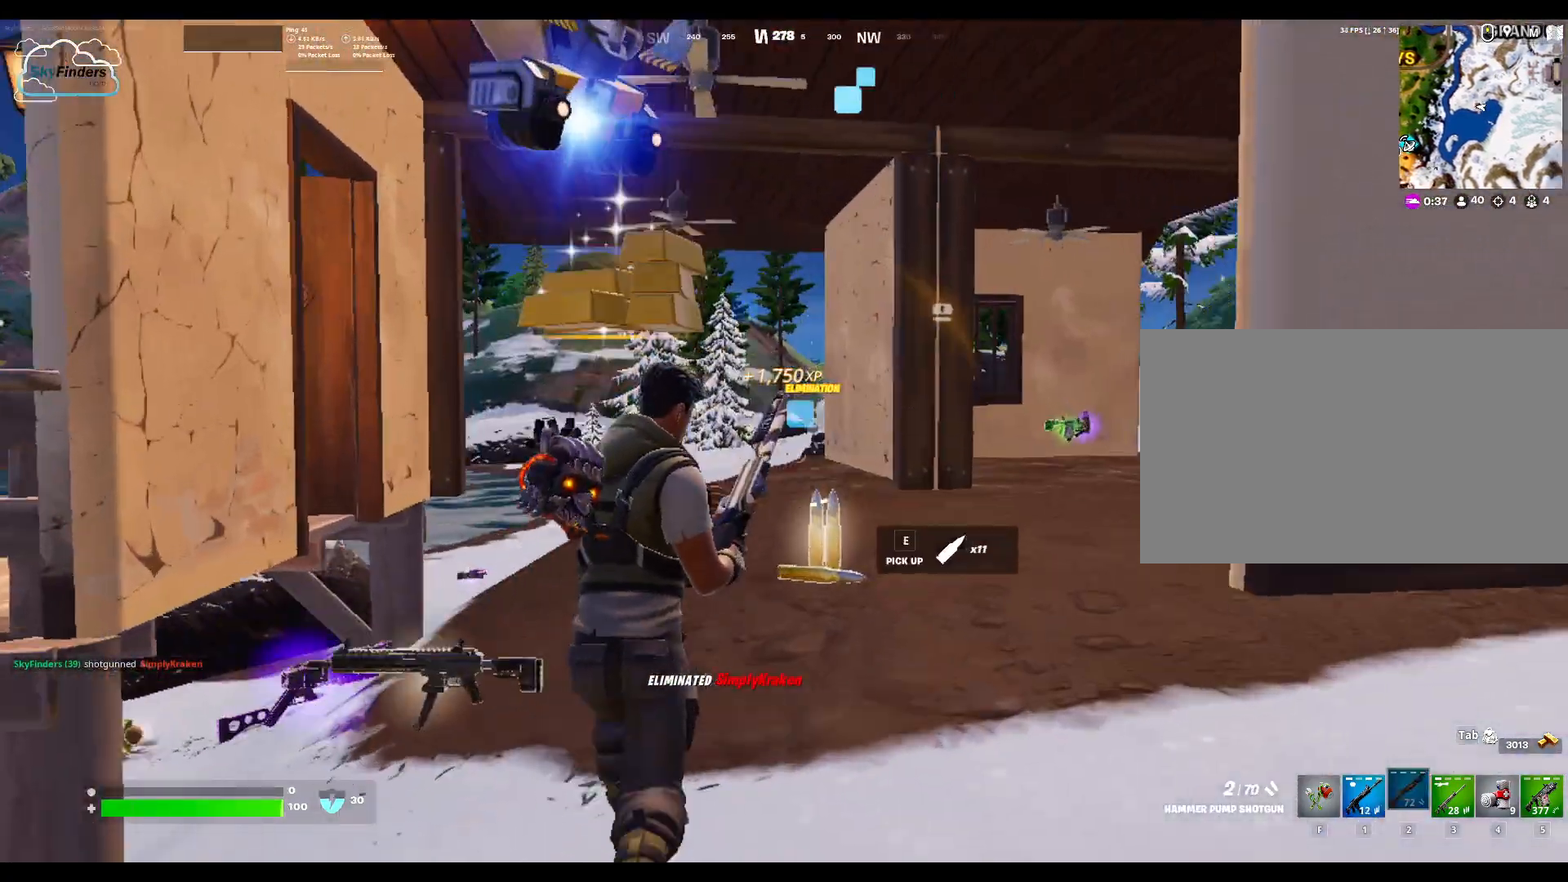
{"keys": ["w"], "mouse": [], "events": []}
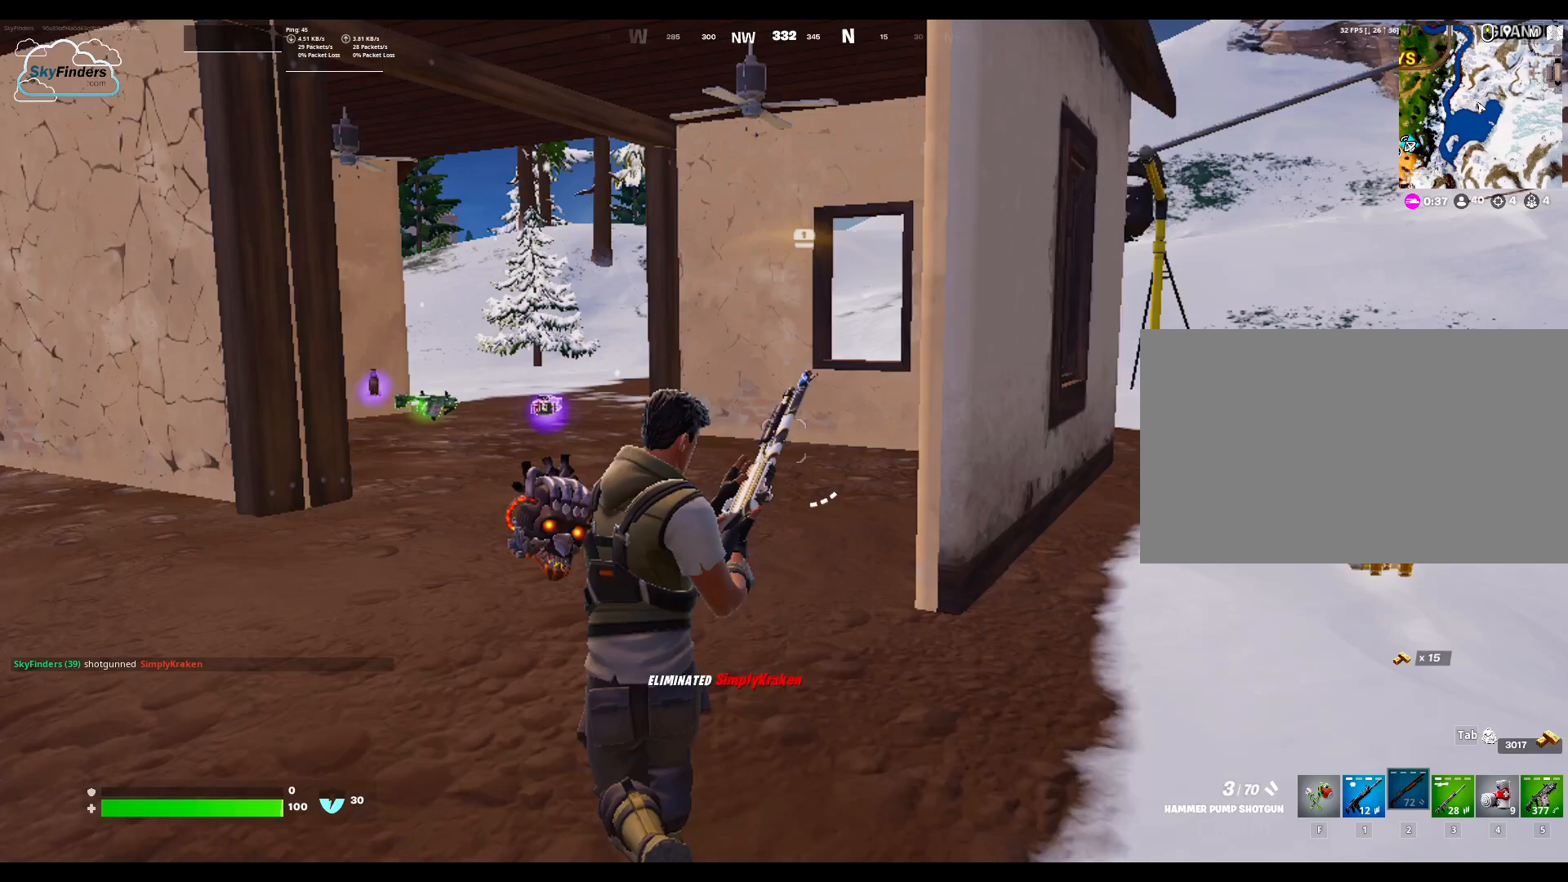
{"keys": ["w"], "mouse": [], "events": []}
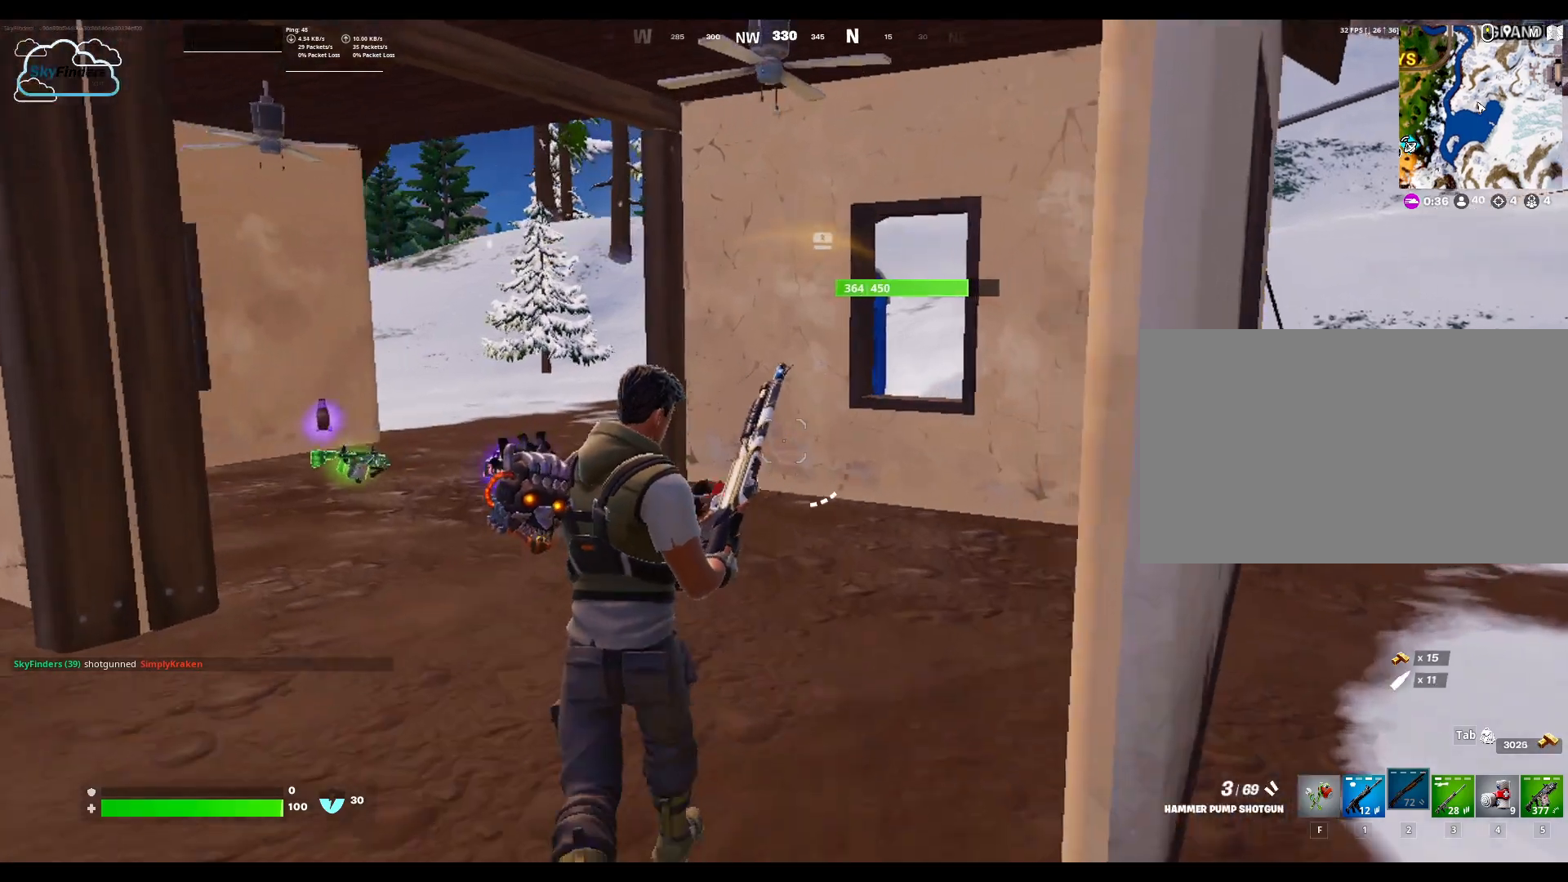
{"keys": ["w"], "mouse": [], "events": [[67, "r", "down"], [200, "r", "up"]]}
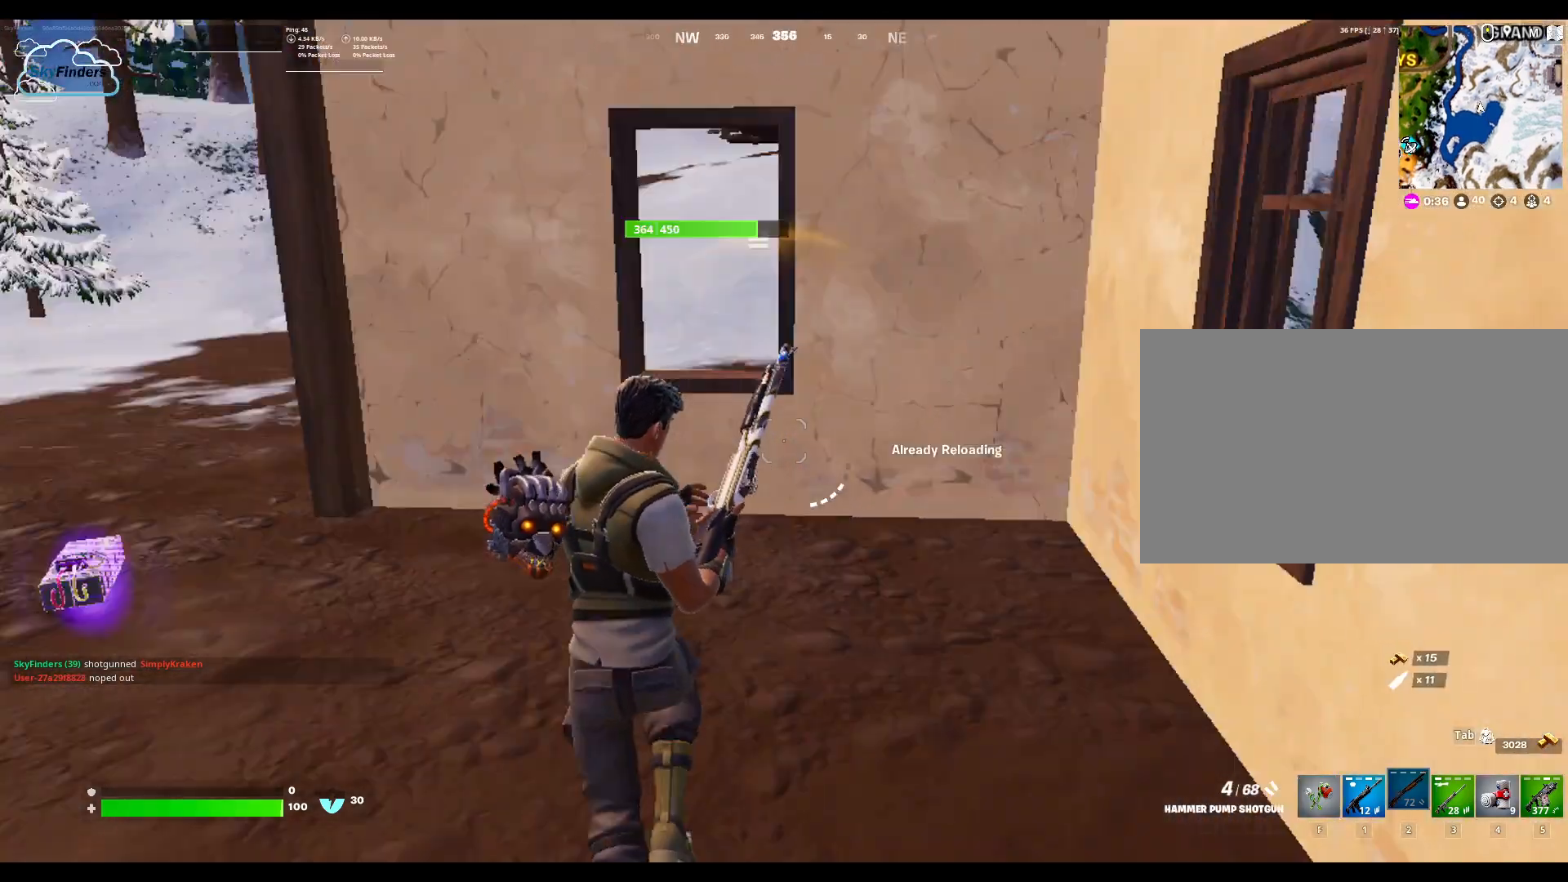
{"keys": ["d", "s"], "mouse": [], "events": [[33, "w", "up"], [400, "d", "down"], [400, "s", "down"]]}
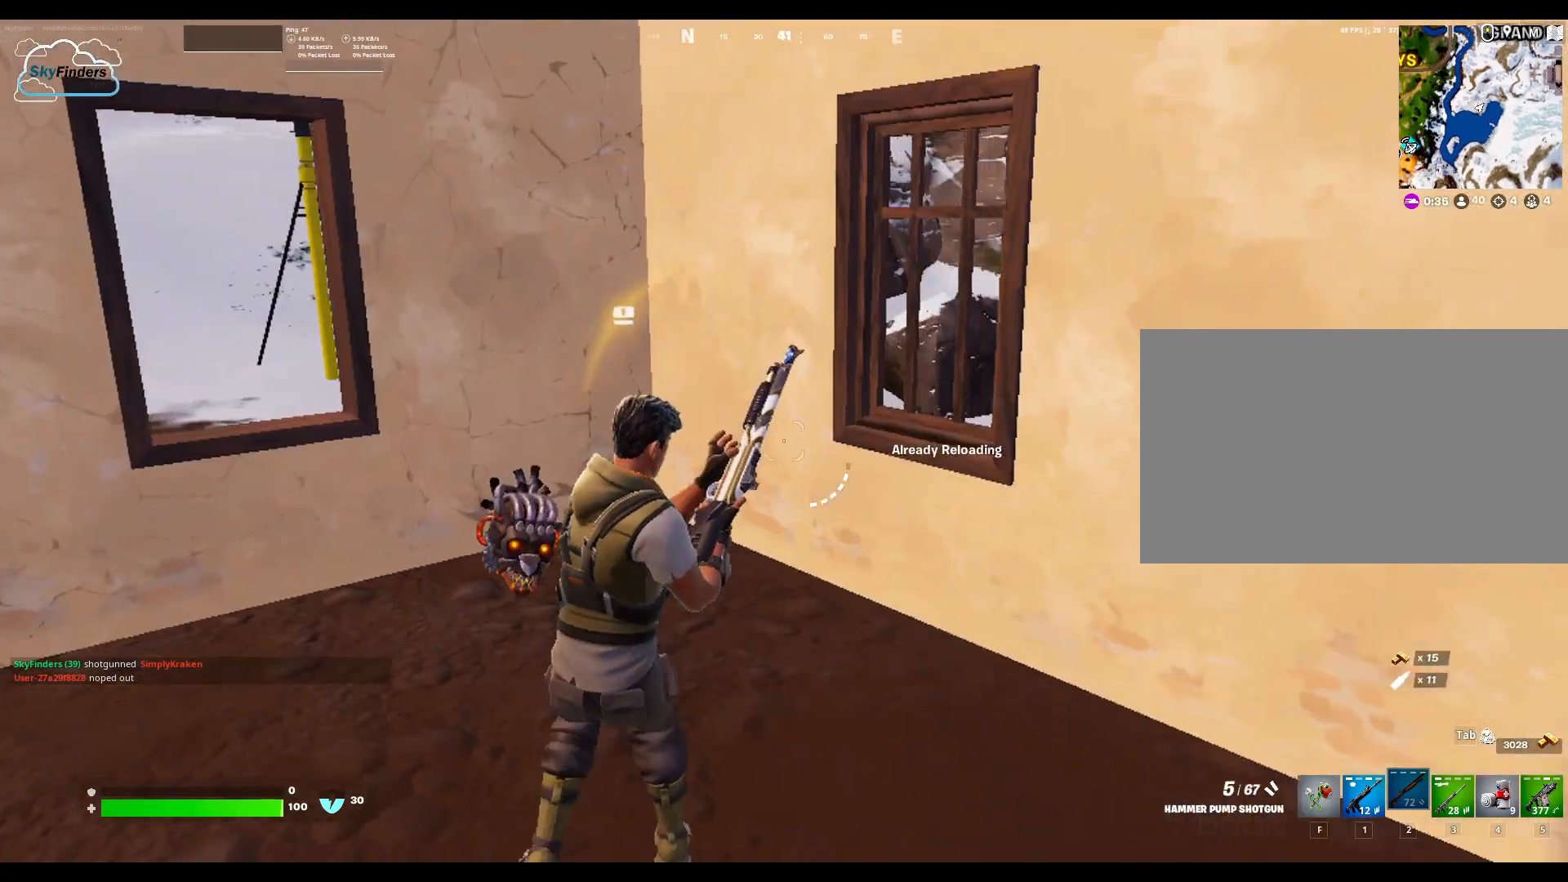
{"keys": ["s"], "mouse": [], "events": [[300, "d", "up"]]}
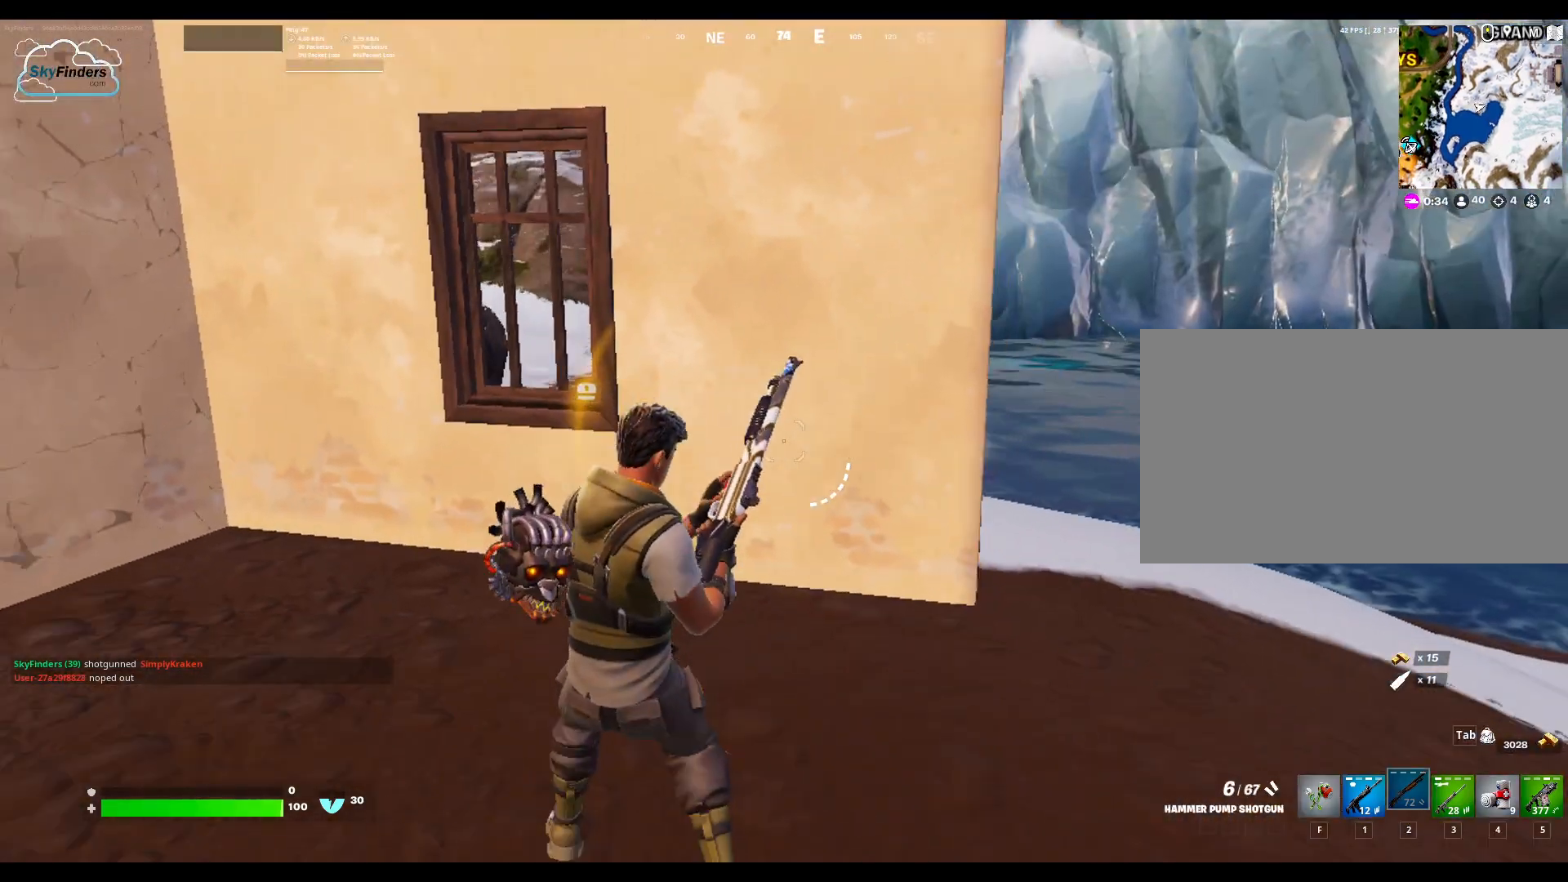
{"keys": ["s"], "mouse": [], "events": []}
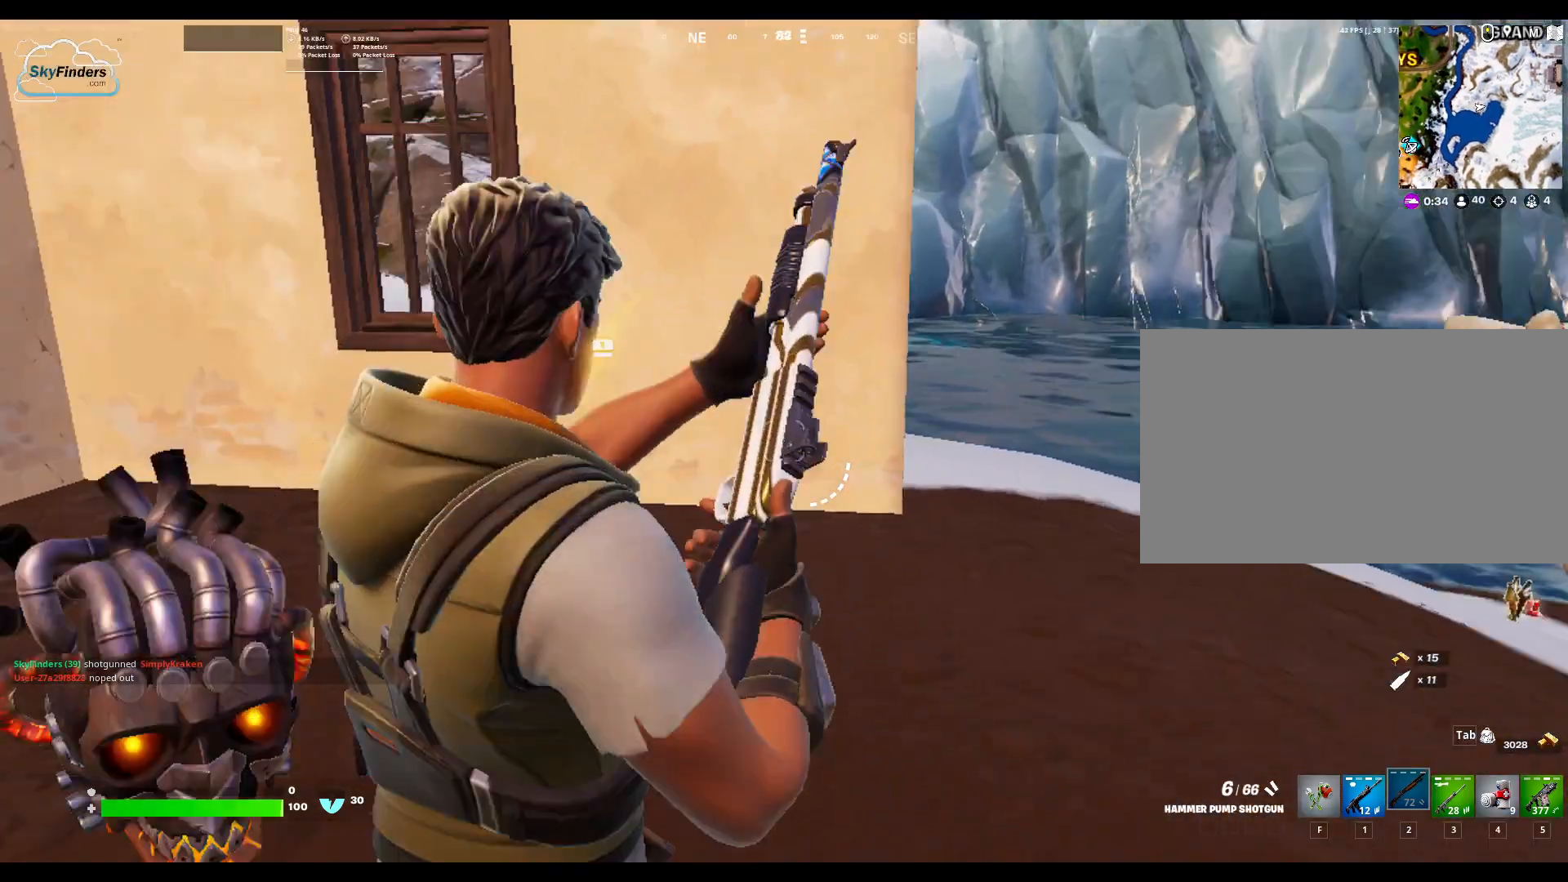
{"keys": ["s"], "mouse": [], "events": []}
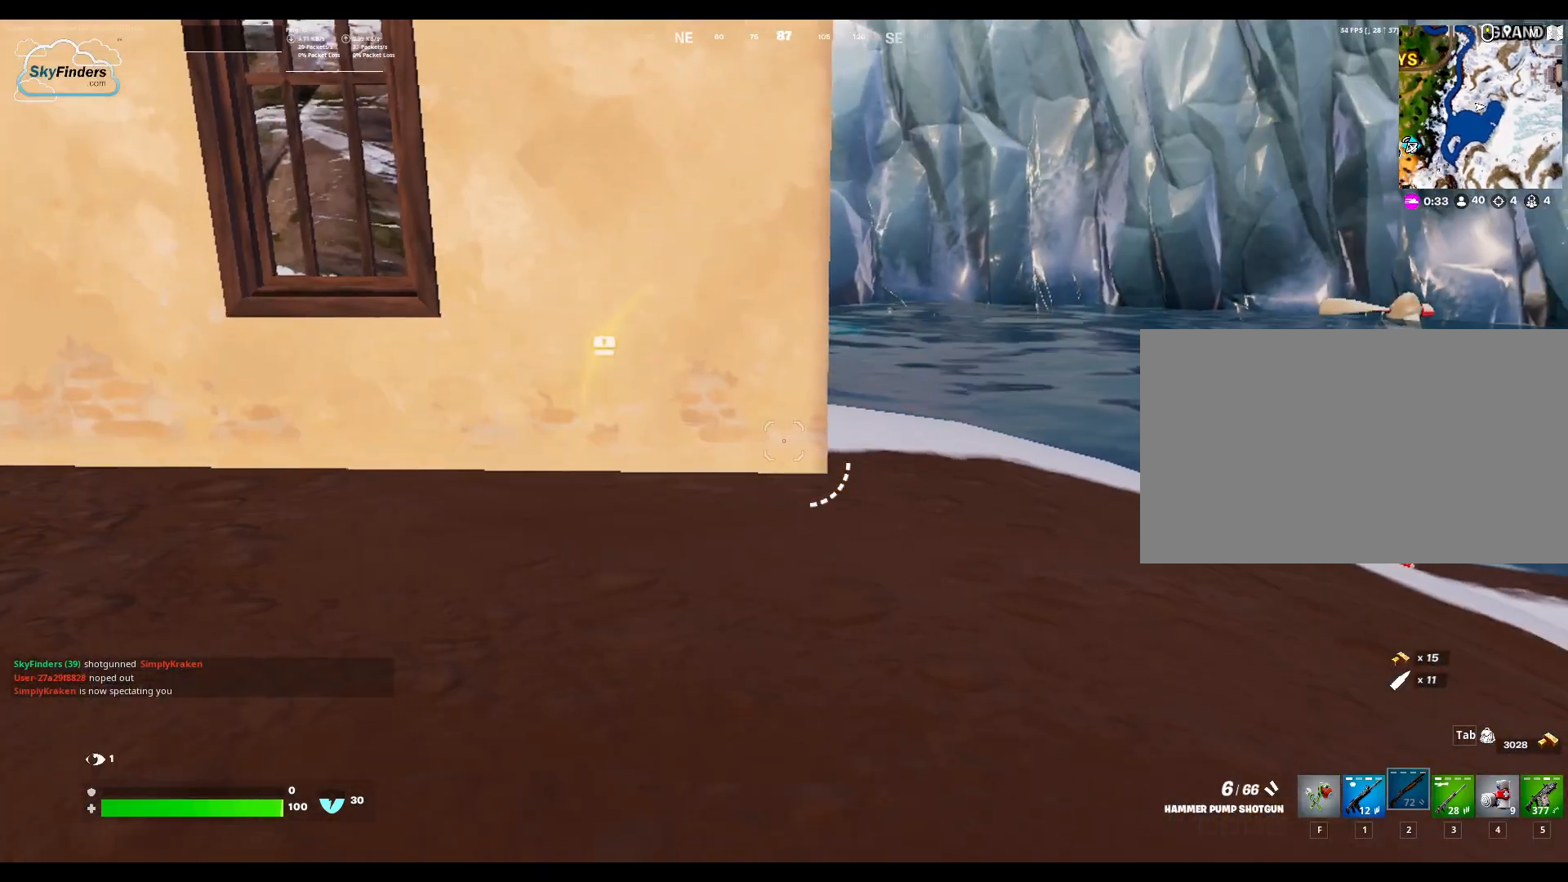
{"keys": [], "mouse": [], "events": [[167, "s", "up"]]}
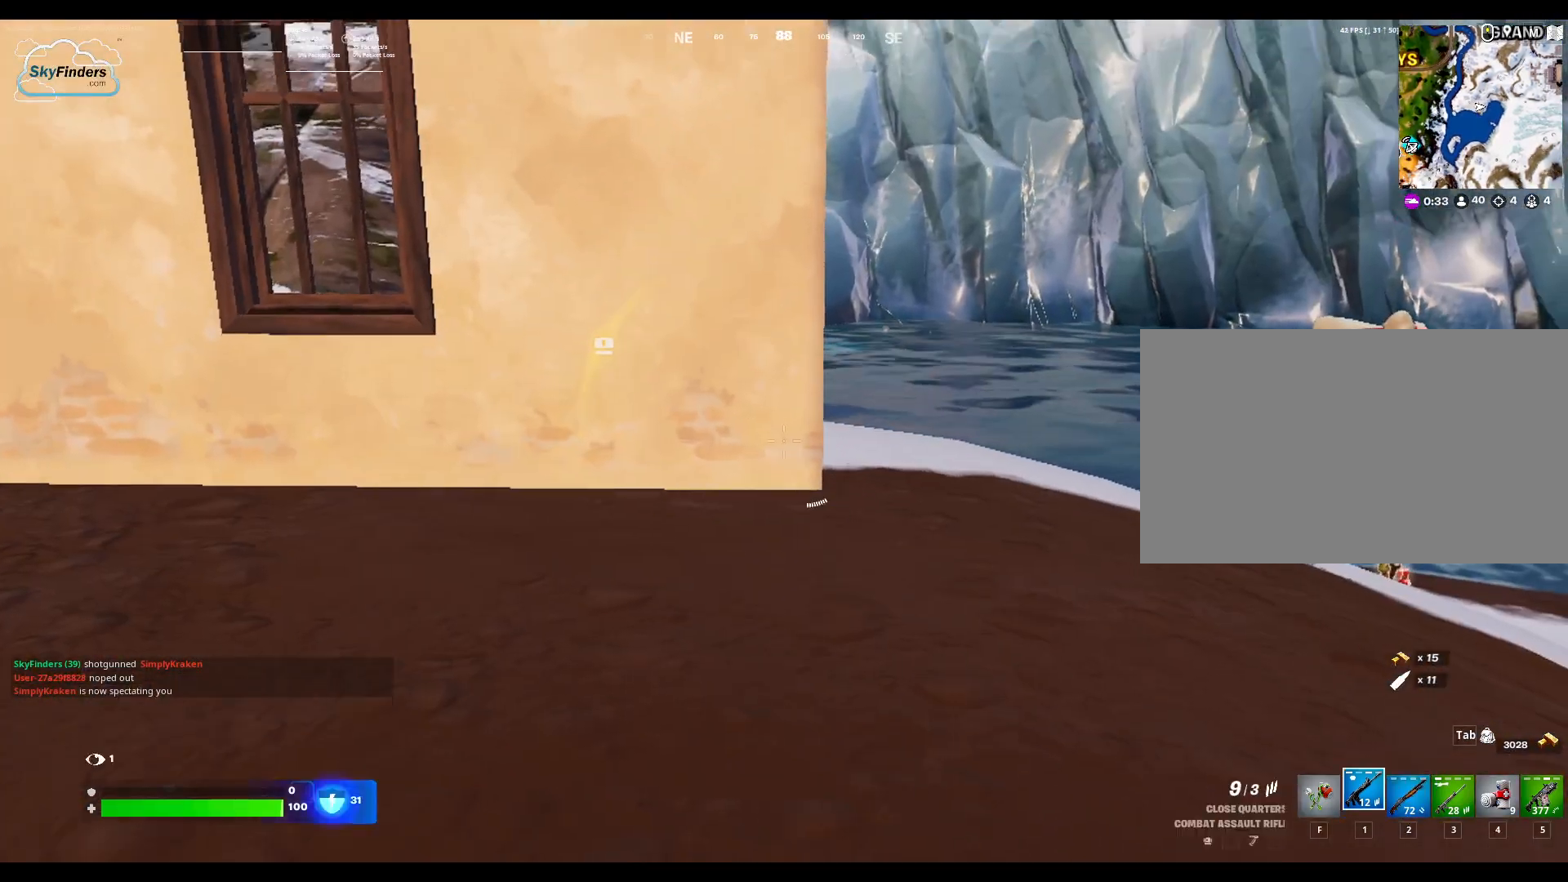
{"keys": ["r"], "mouse": [], "events": [[200, "r", "down"], [267, "r", "up"], [367, "r", "down"], [467, "r", "up"], [500, "r", "down"]]}
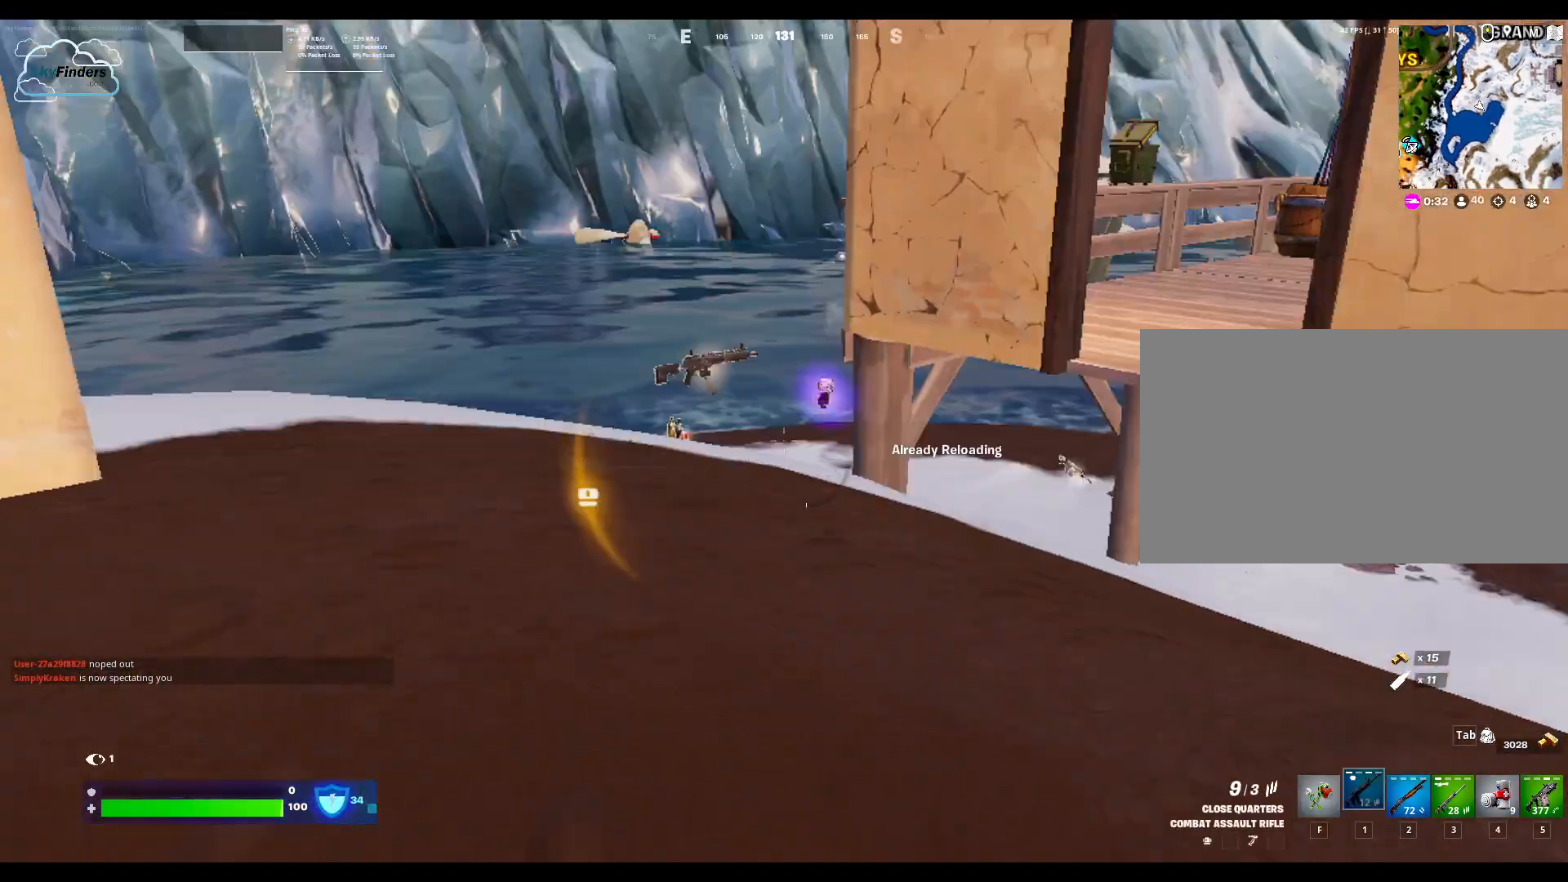
{"keys": ["w"], "mouse": [], "events": [[133, "r", "up"], [267, "w", "down"]]}
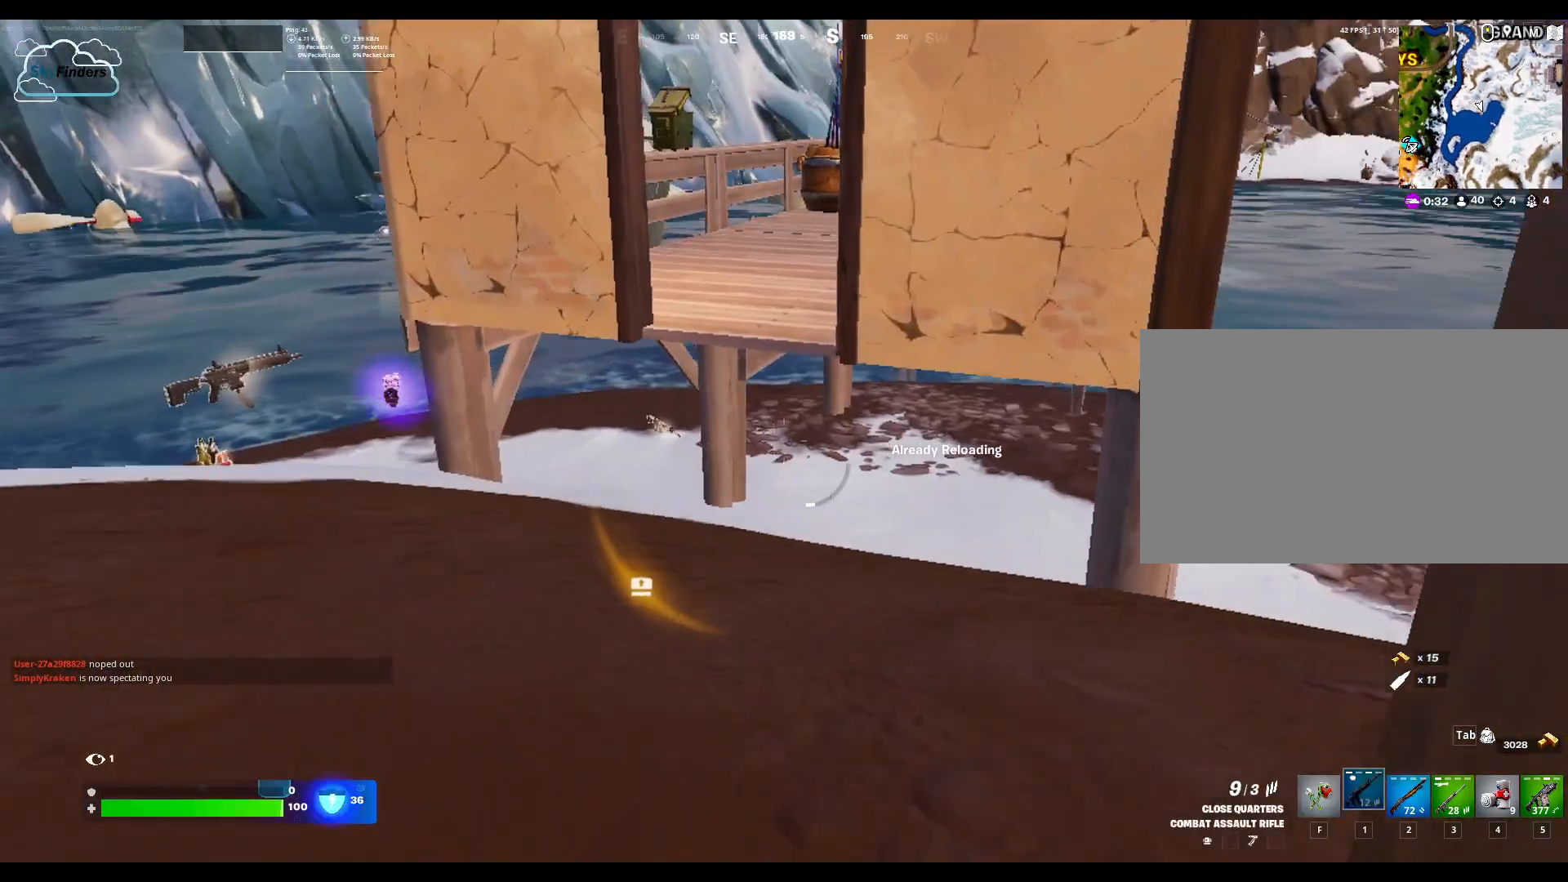
{"keys": ["w"], "mouse": [], "events": []}